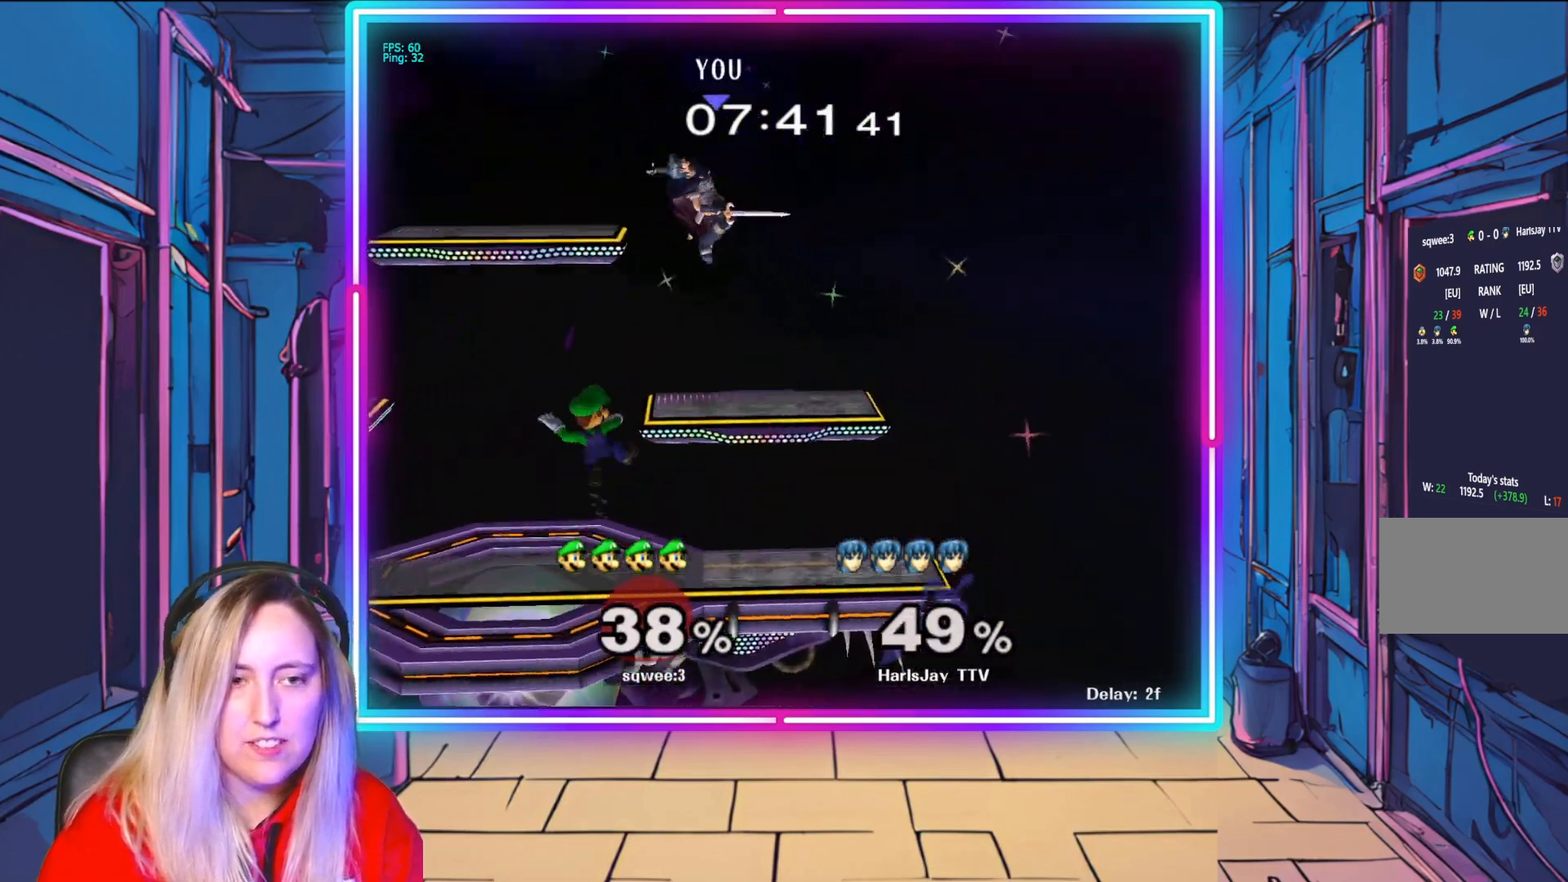
Gameplay with a controller (Nintendo layout); each line is a JSON object with the inputs held at the frame after it. "events" lists button and stick changes between this image and that frame as [ms after this image, input, new state], when the widget could be followed in between. Not read: L3 R3.
{"buttons": [], "left_stick": "down-left", "right_stick": "center", "events": [[50, "Y", "down"], [217, "Y", "up"], [333, "left_stick", "down-left"], [350, "Y", "down"], [383, "Y", "up"]]}
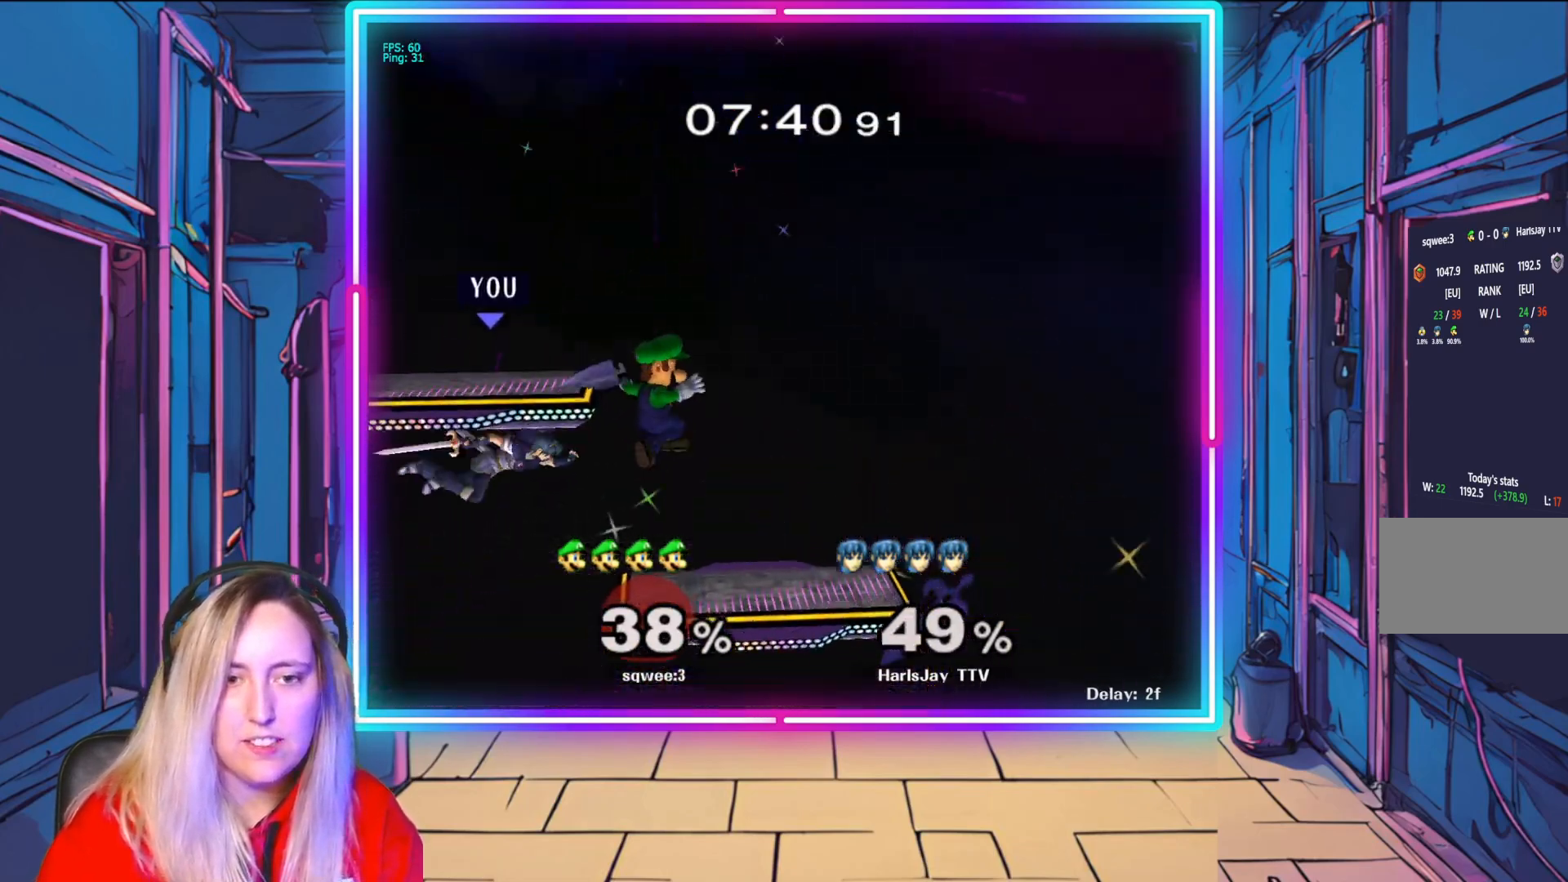
{"buttons": [], "left_stick": "left", "right_stick": "center", "events": [[333, "left_stick", "center"], [450, "left_stick", "left"]]}
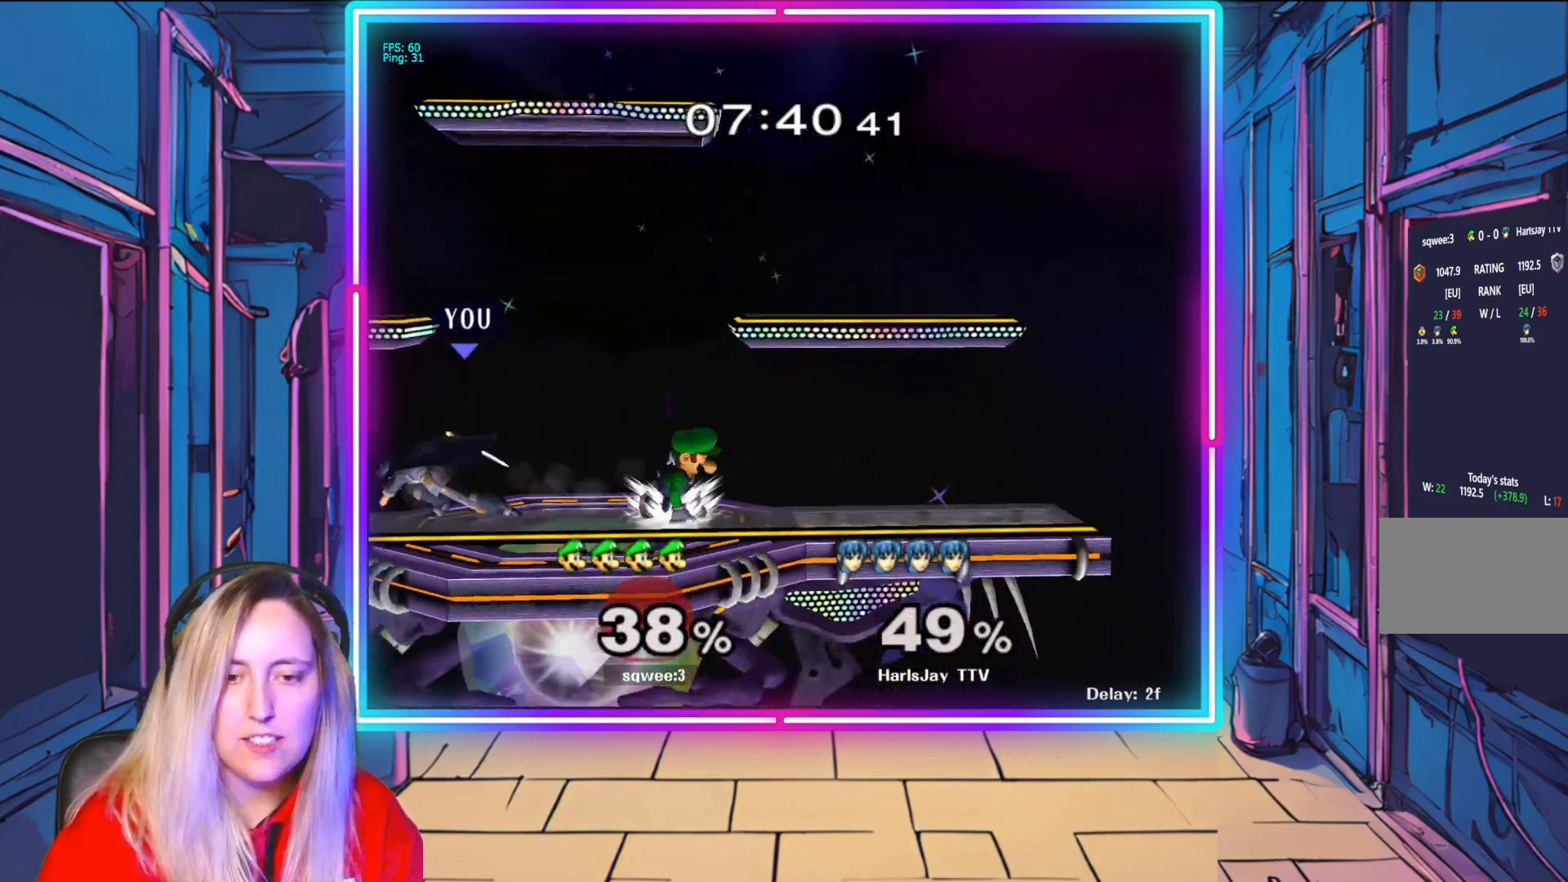
{"buttons": ["A", "R1"], "left_stick": "center", "right_stick": "center", "events": [[117, "left_stick", "right"], [283, "A", "down"], [283, "R1", "down"], [433, "A", "up"], [433, "left_stick", "center"], [467, "R1", "up"], [483, "R1", "down"], [500, "A", "down"]]}
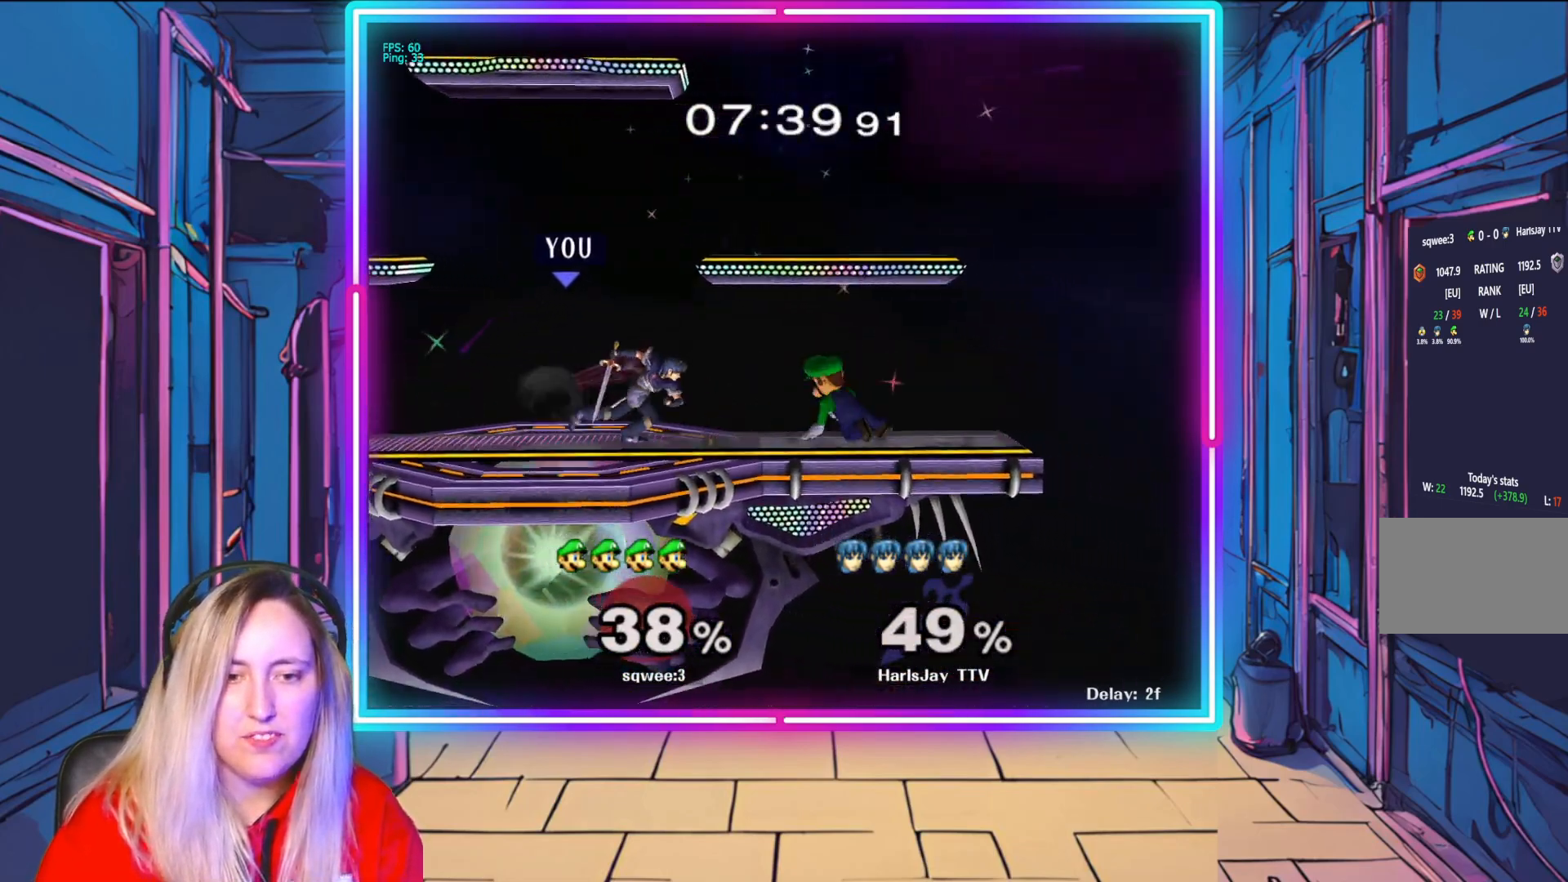
{"buttons": ["A"], "left_stick": "down-right", "right_stick": "center", "events": [[50, "left_stick", "right"], [100, "A", "up"], [133, "R1", "up"], [150, "left_stick", "center"], [250, "left_stick", "right"], [267, "A", "down"], [367, "A", "up"], [400, "left_stick", "down-right"], [433, "A", "down"]]}
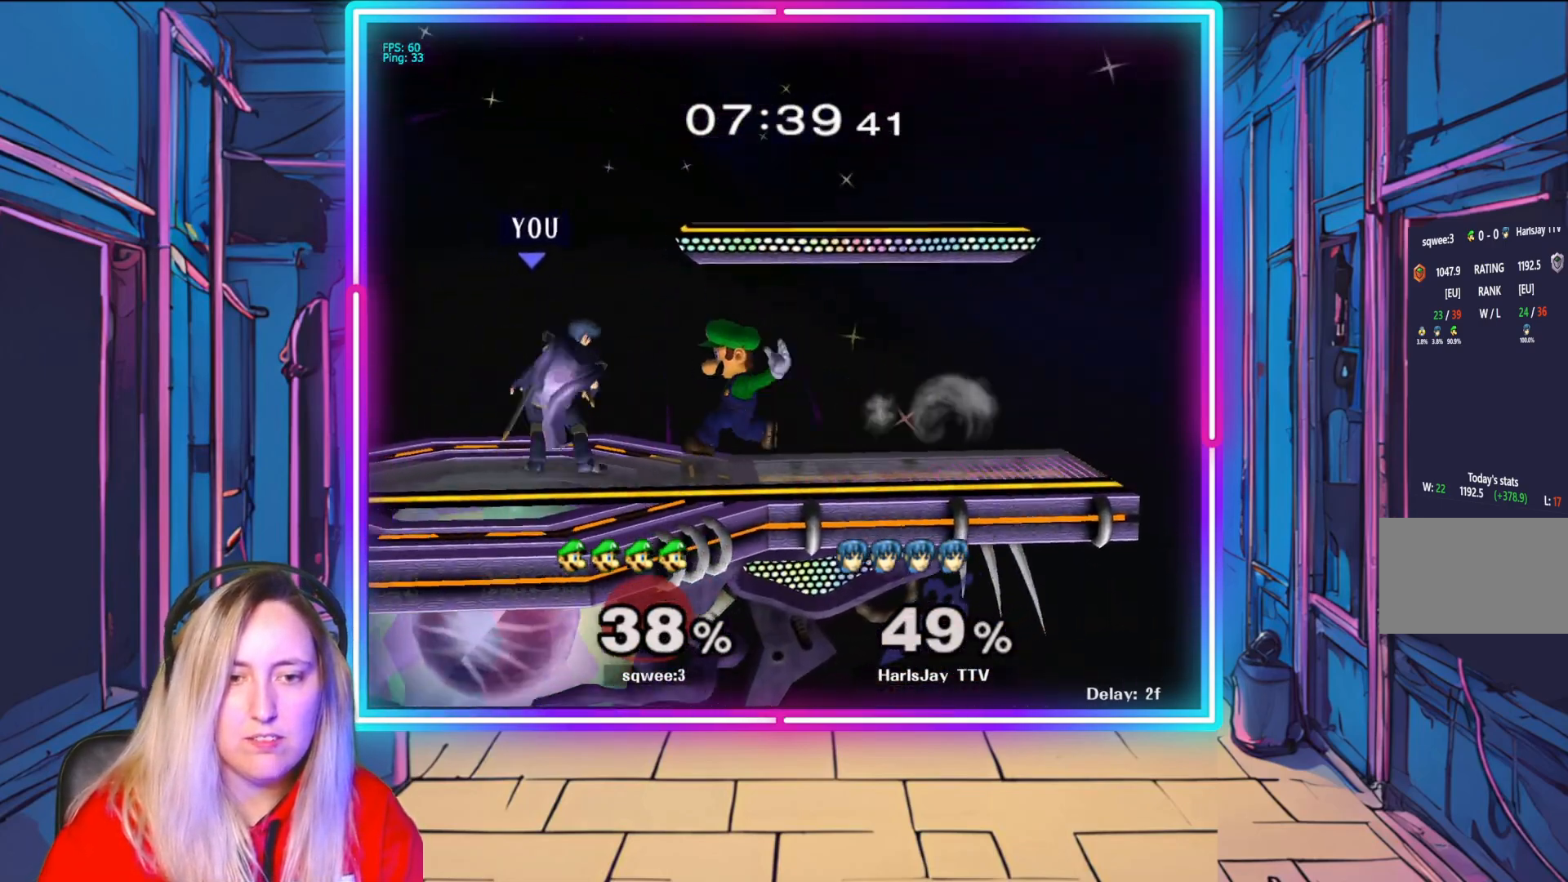
{"buttons": [], "left_stick": "right", "right_stick": "down-right", "events": [[33, "A", "up"], [83, "A", "down"], [200, "A", "up"], [233, "A", "down"], [367, "A", "up"], [483, "left_stick", "right"], [500, "right_stick", "down-right"]]}
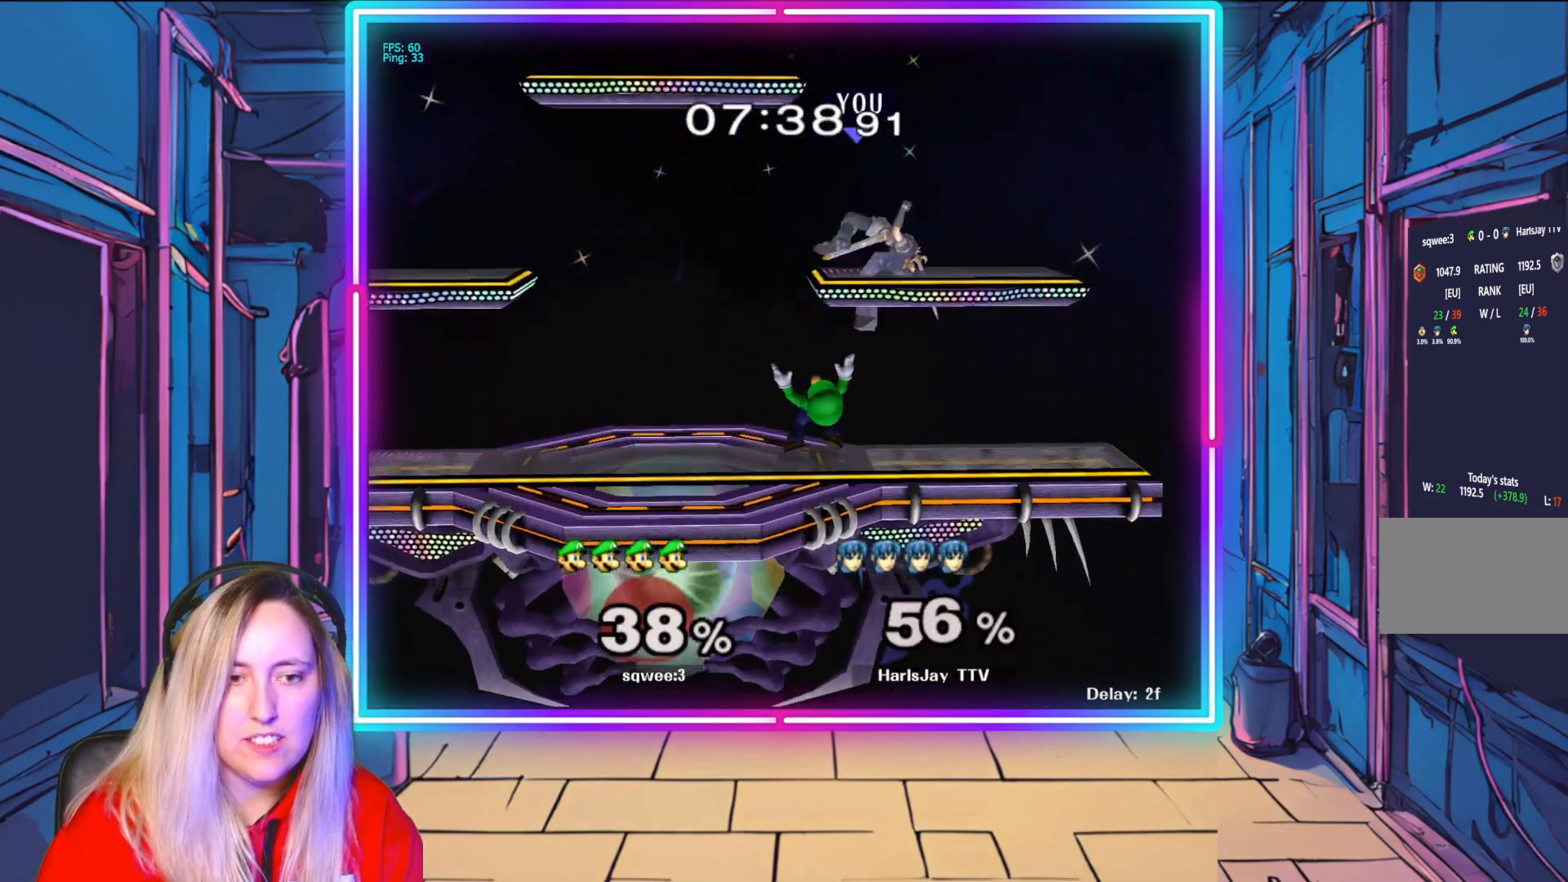
{"buttons": ["Y"], "left_stick": "up-left", "right_stick": "center", "events": [[117, "L1", "down"], [117, "left_stick", "up"], [117, "right_stick", "center"], [233, "Y", "down"], [283, "left_stick", "up-left"], [350, "L1", "up"], [367, "Y", "up"], [433, "Y", "down"]]}
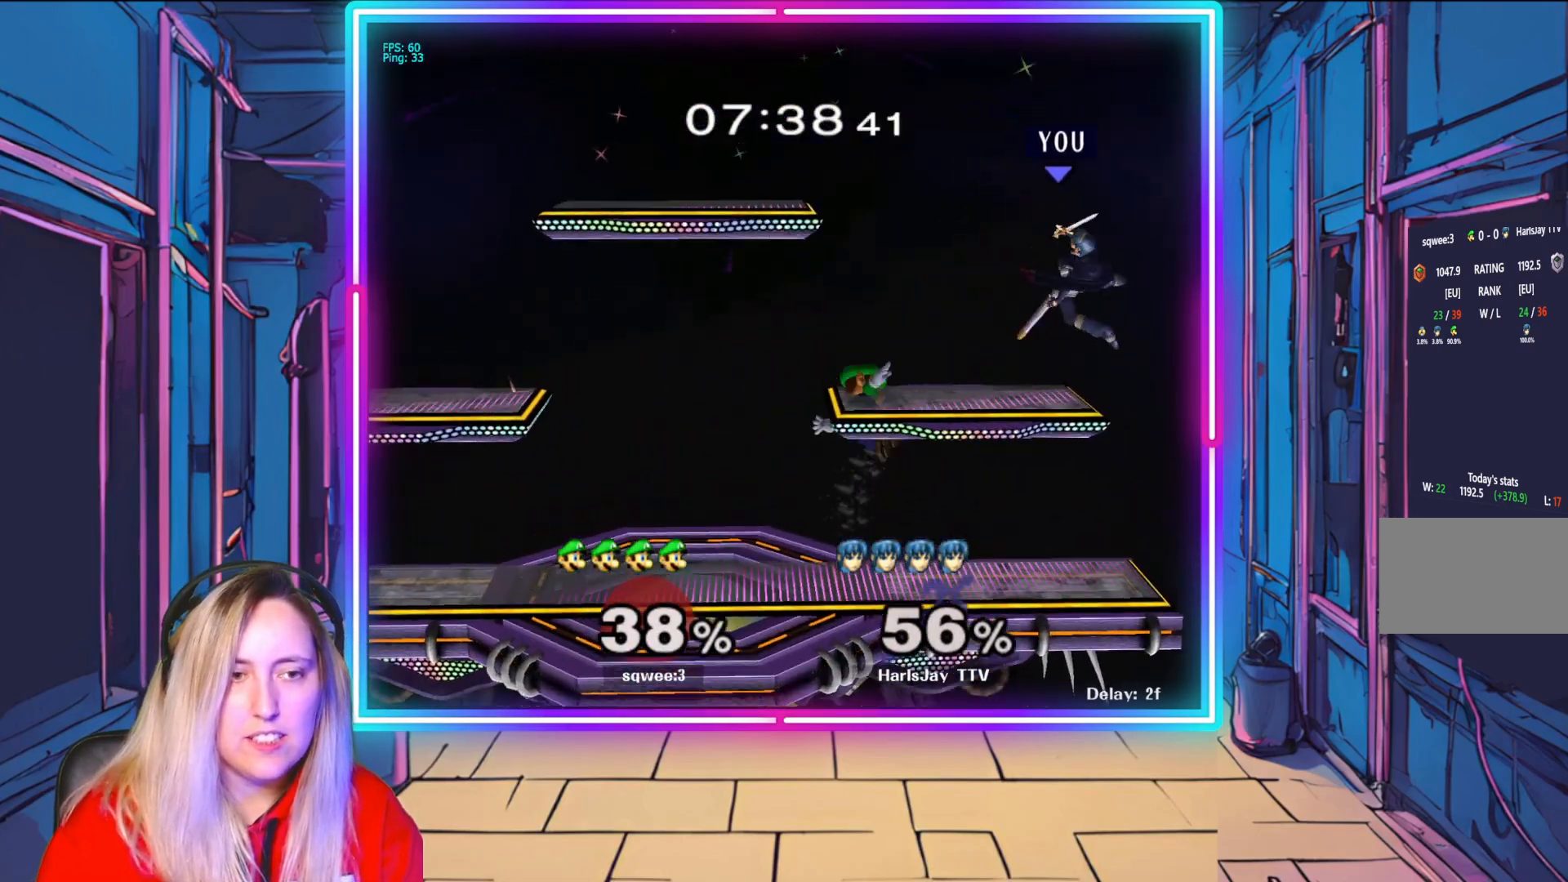
{"buttons": [], "left_stick": "up-left", "right_stick": "center", "events": [[33, "Y", "up"], [100, "Y", "down"], [250, "Y", "up"], [300, "Y", "down"], [450, "Y", "up"]]}
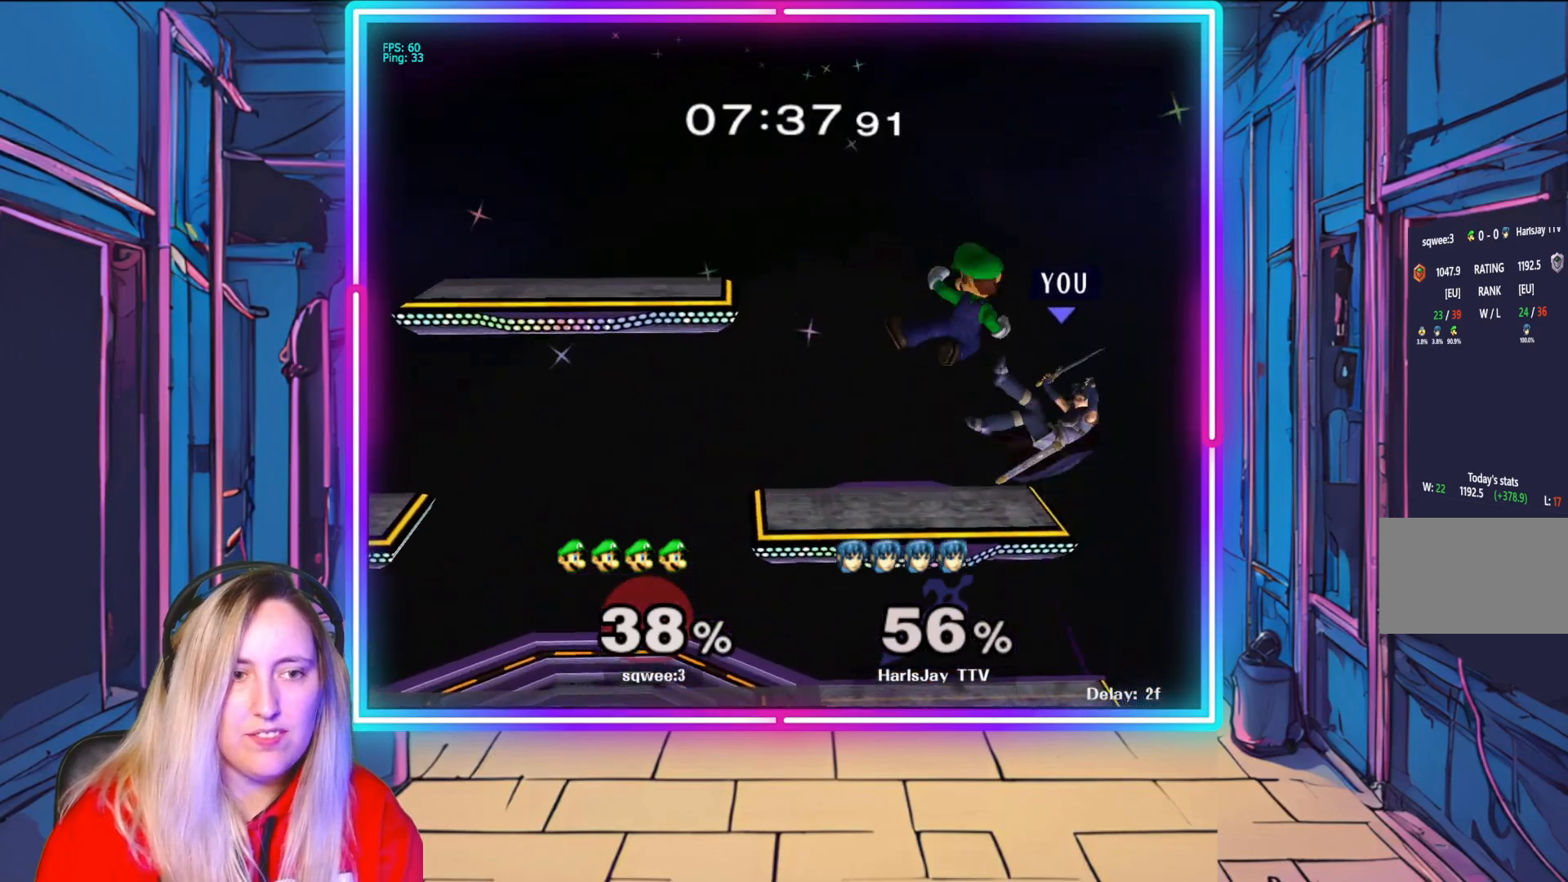
{"buttons": [], "left_stick": "up", "right_stick": "center", "events": [[33, "Y", "down"], [167, "Y", "up"], [200, "A", "down"], [300, "A", "up"], [300, "left_stick", "up"], [383, "A", "down"], [483, "A", "up"]]}
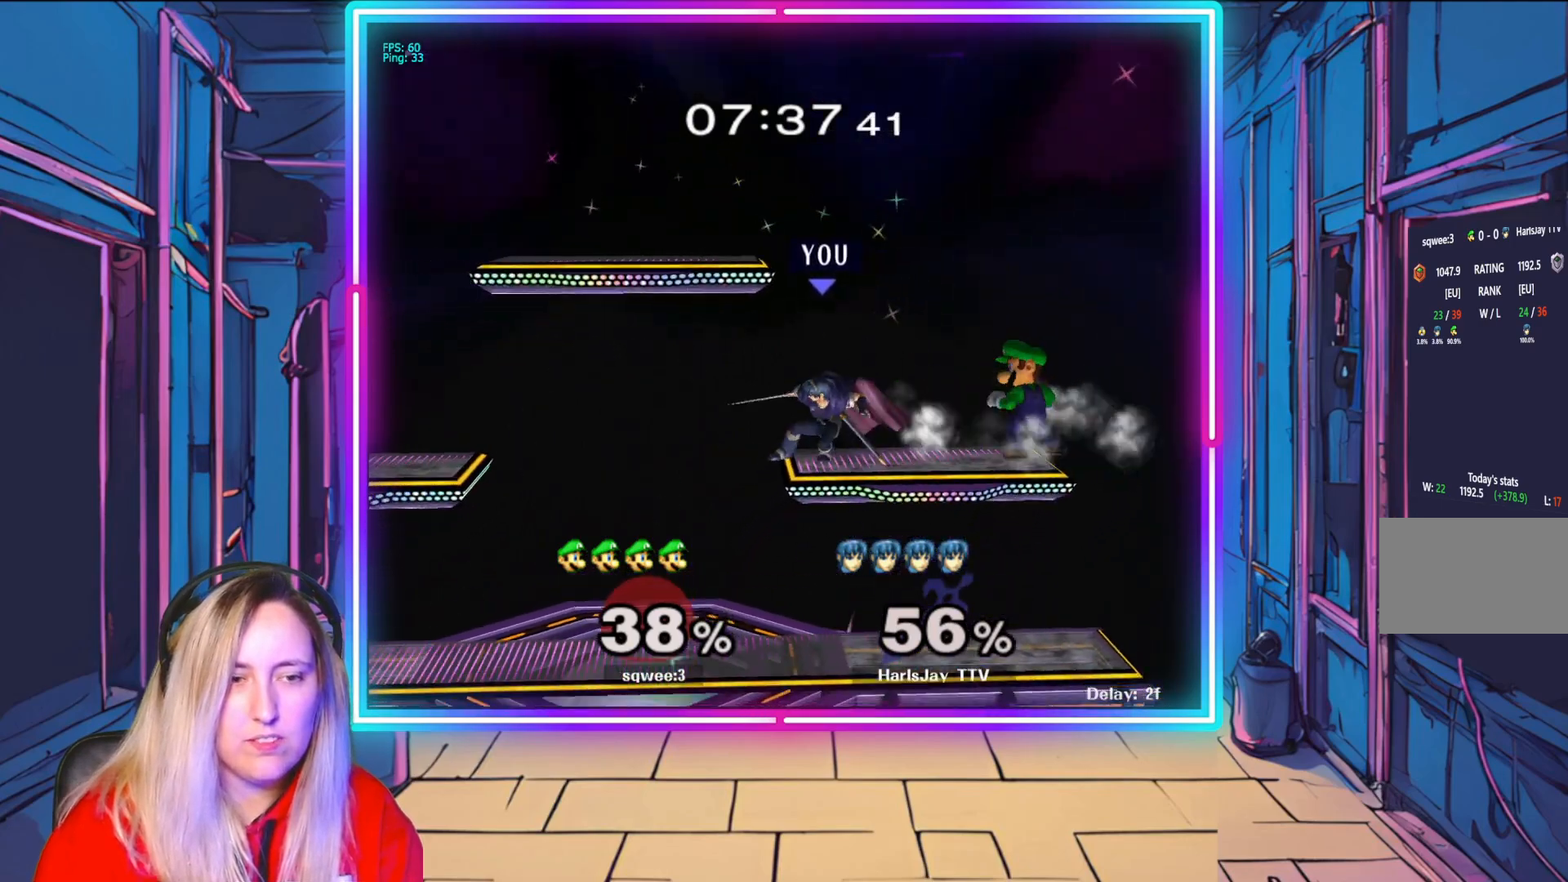
{"buttons": [], "left_stick": "up", "right_stick": "center", "events": [[67, "A", "down"], [183, "A", "up"], [250, "A", "down"], [350, "A", "up"], [400, "A", "down"], [500, "A", "up"]]}
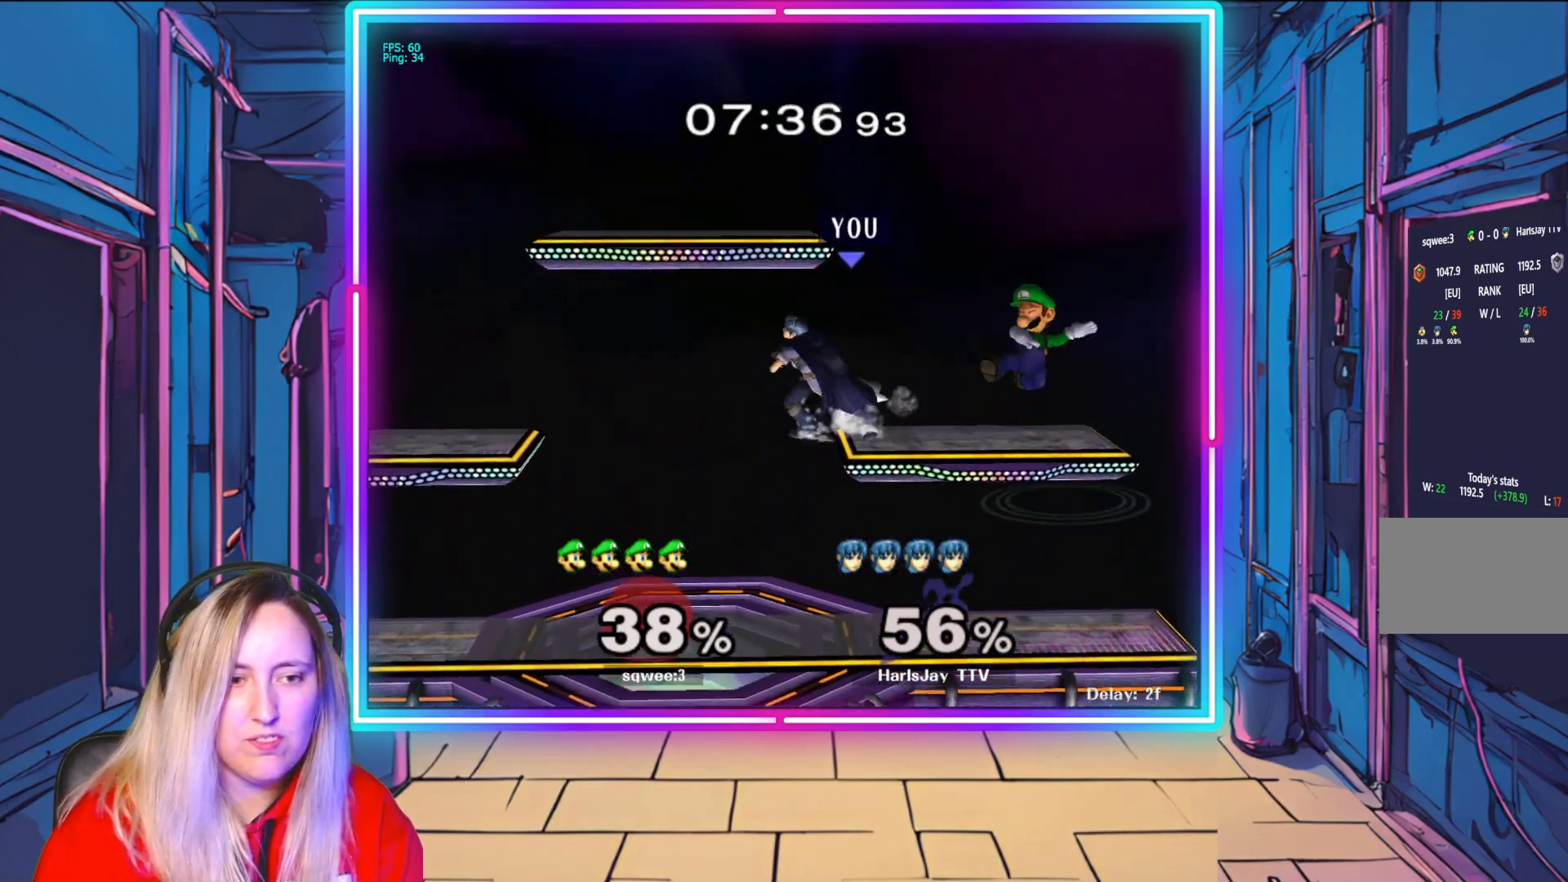
{"buttons": ["R1"], "left_stick": "right", "right_stick": "center", "events": [[150, "R1", "down"], [167, "left_stick", "center"], [467, "left_stick", "right"]]}
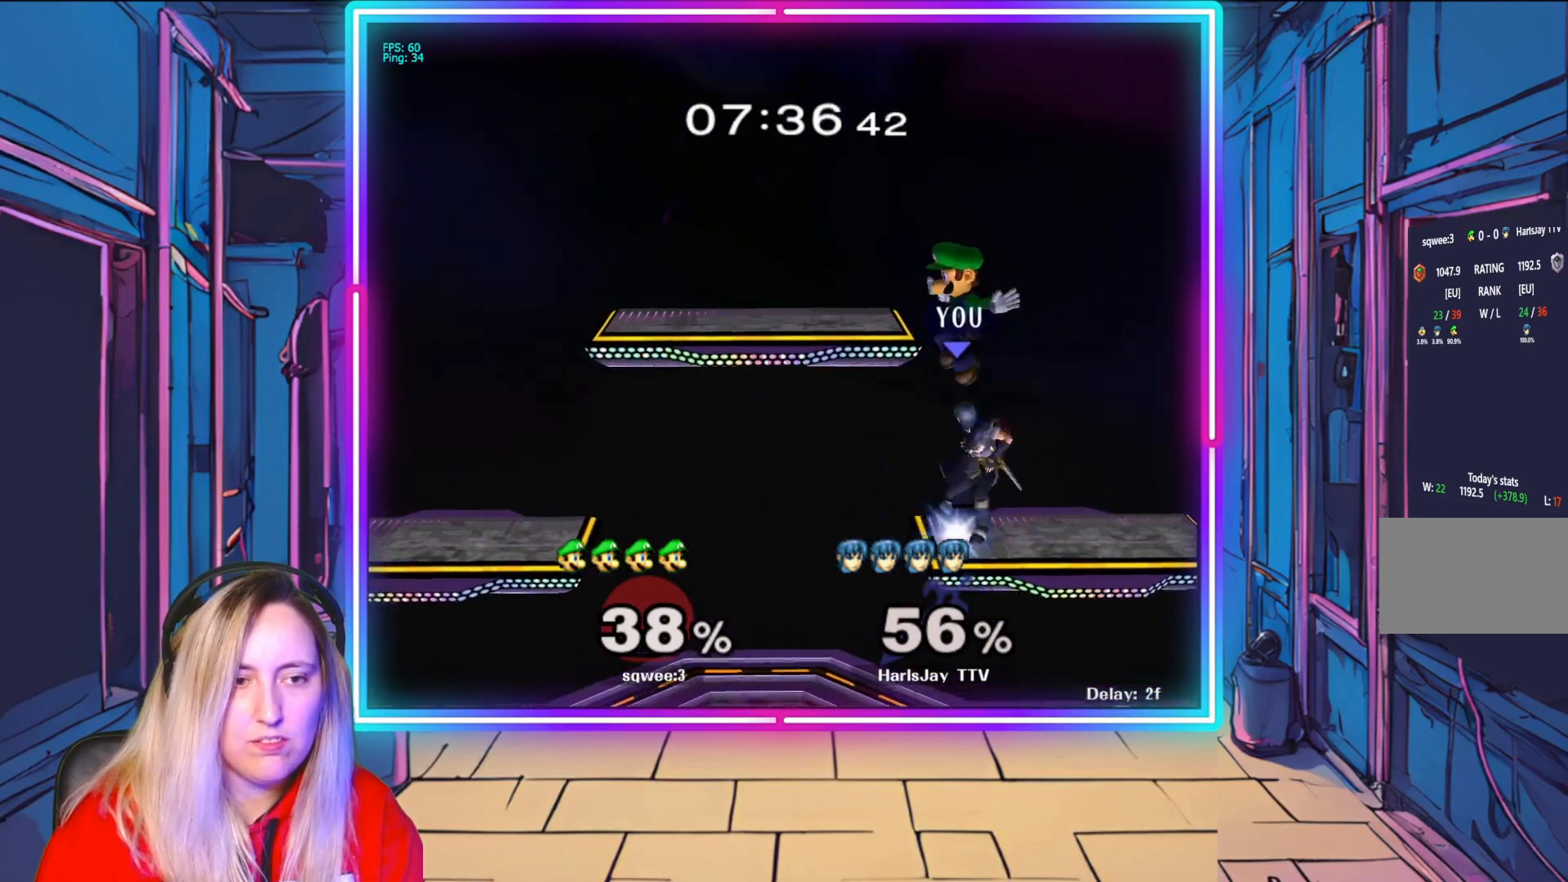
{"buttons": [], "left_stick": "center", "right_stick": "center", "events": [[133, "left_stick", "center"], [283, "R1", "up"]]}
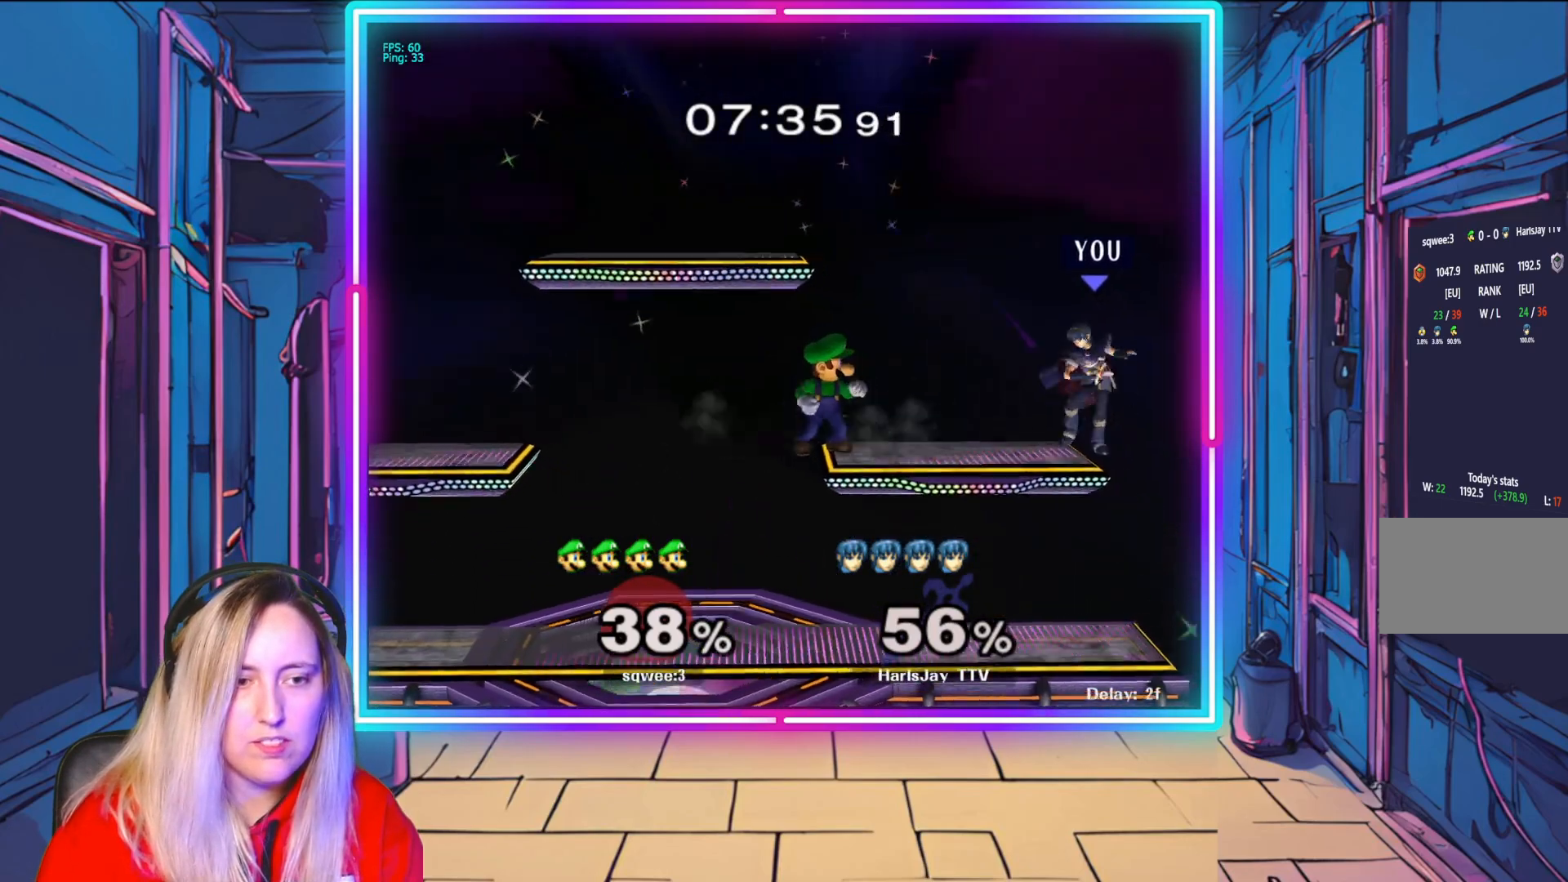
{"buttons": [], "left_stick": "left", "right_stick": "center", "events": [[183, "Y", "down"], [217, "left_stick", "left"], [267, "Y", "up"]]}
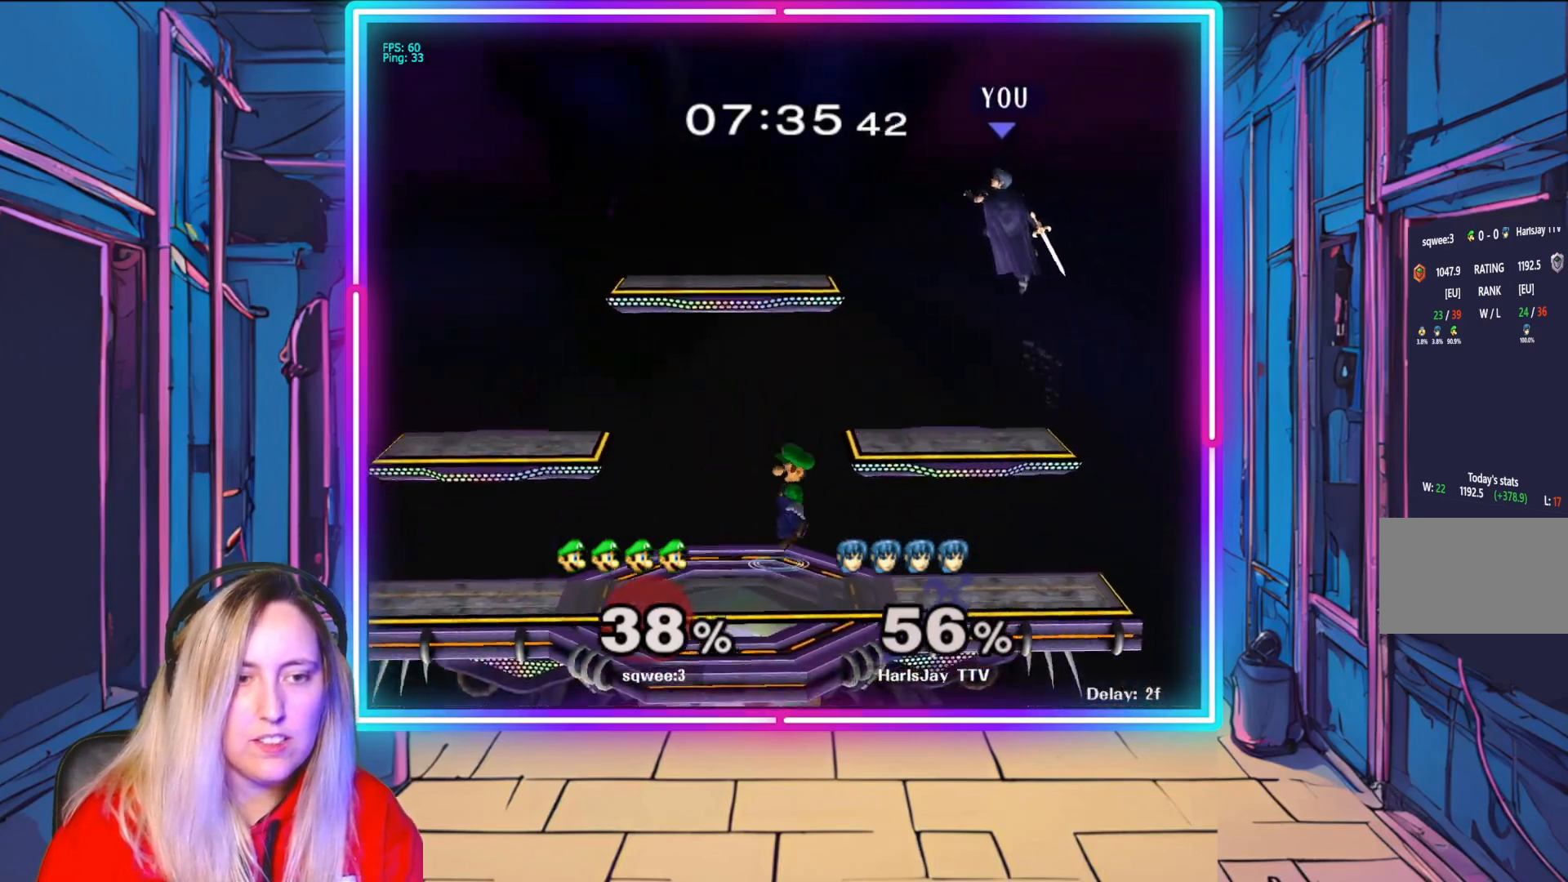
{"buttons": [], "left_stick": "down-left", "right_stick": "center", "events": [[33, "left_stick", "center"], [83, "left_stick", "down-left"], [167, "left_stick", "down"], [350, "left_stick", "down-left"]]}
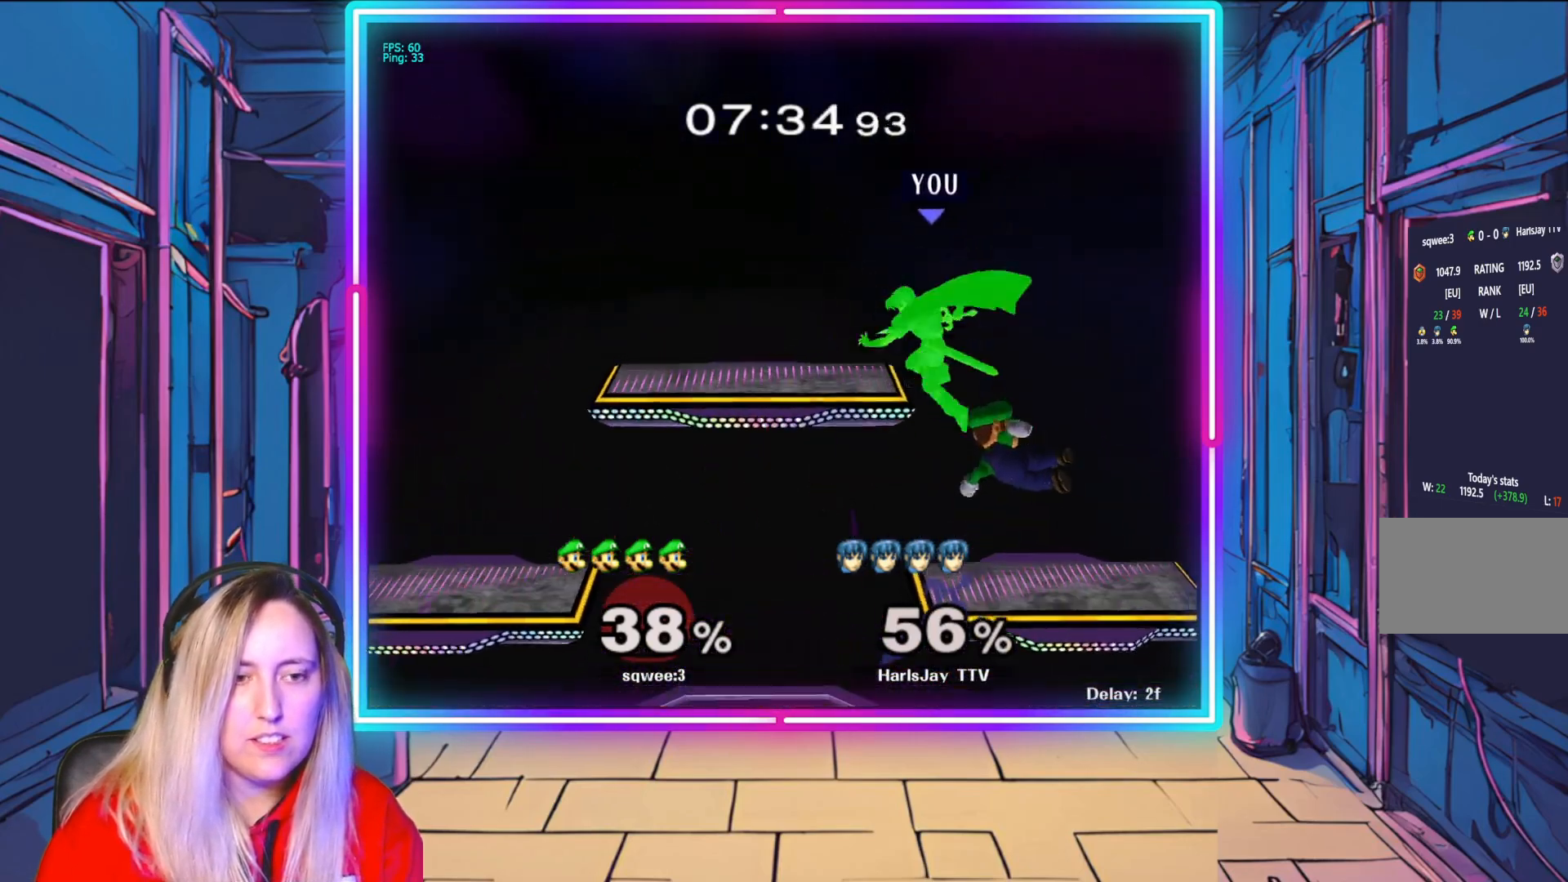
{"buttons": [], "left_stick": "down-left", "right_stick": "center", "events": []}
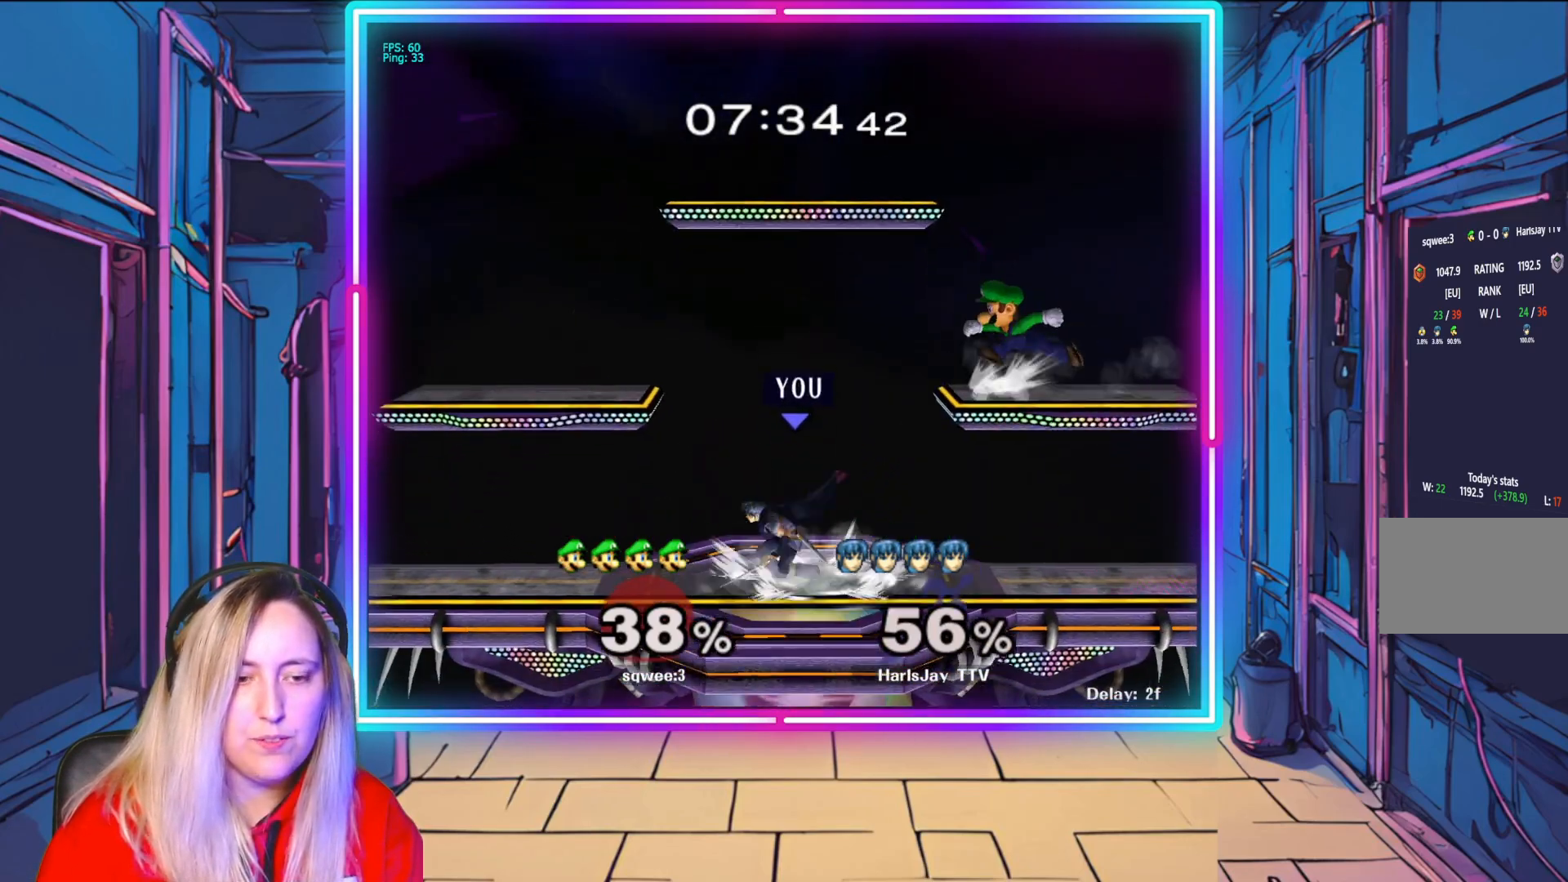
{"buttons": [], "left_stick": "center", "right_stick": "center", "events": [[100, "left_stick", "center"], [233, "left_stick", "up-left"], [333, "left_stick", "right"], [350, "Y", "down"], [367, "A", "down"], [433, "left_stick", "center"], [450, "A", "up"], [483, "Y", "up"]]}
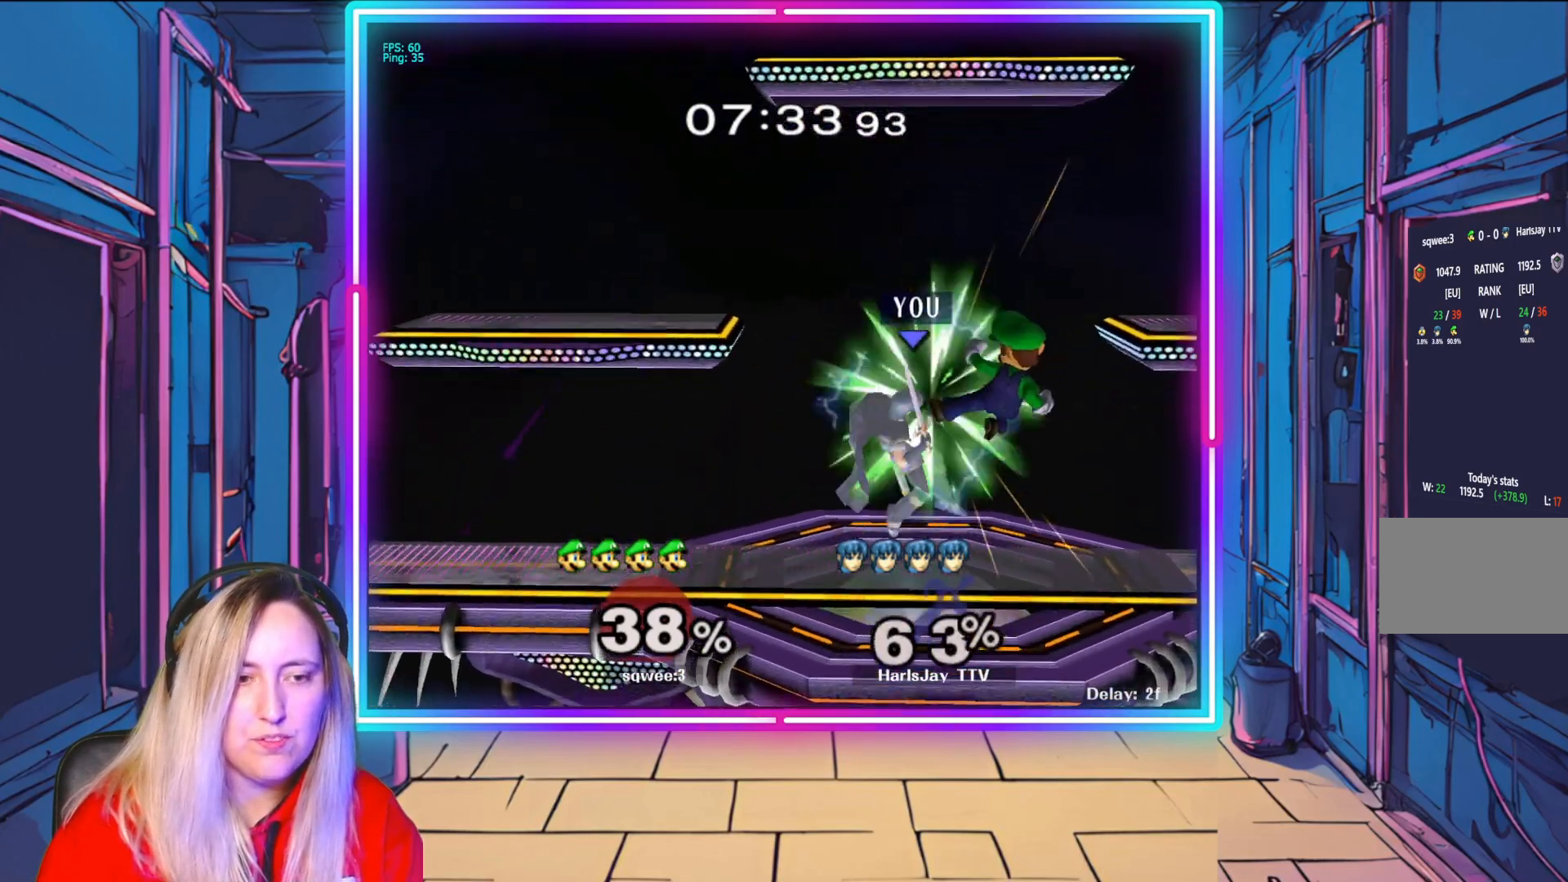
{"buttons": [], "left_stick": "right", "right_stick": "center", "events": [[17, "A", "down"], [33, "Y", "down"], [83, "left_stick", "right"], [100, "A", "up"], [217, "A", "down"], [267, "A", "up"], [283, "Y", "up"], [350, "Y", "down"], [450, "Y", "up"], [483, "A", "down"], [500, "A", "up"]]}
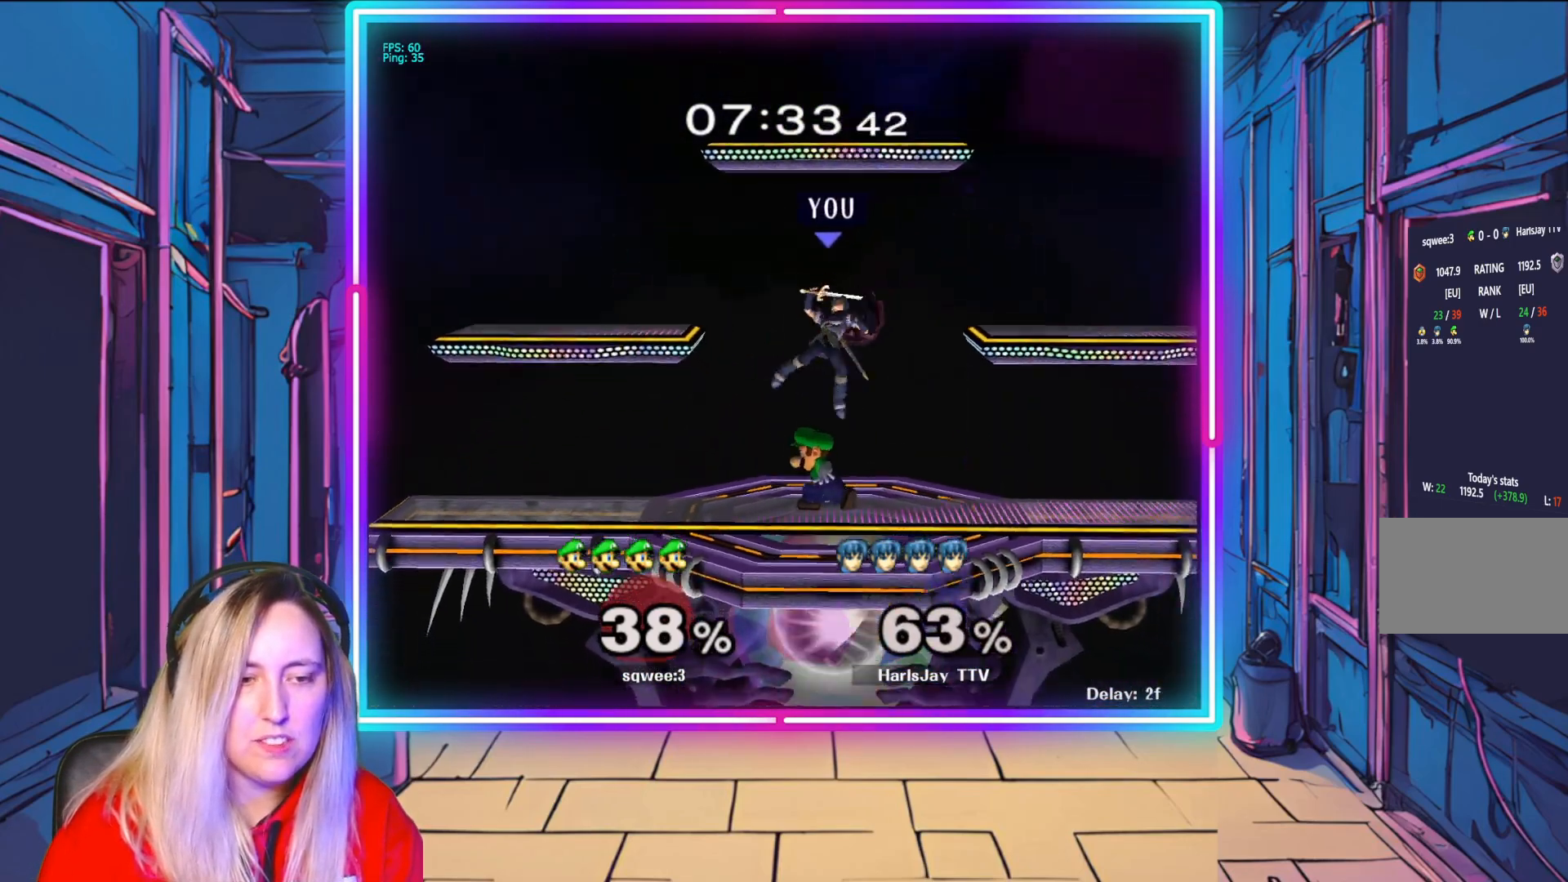
{"buttons": ["Y"], "left_stick": "up-right", "right_stick": "center", "events": [[33, "Y", "down"], [50, "A", "down"], [133, "Y", "up"], [150, "A", "up"], [183, "Y", "down"], [250, "A", "down"], [317, "A", "up"], [367, "left_stick", "up-right"]]}
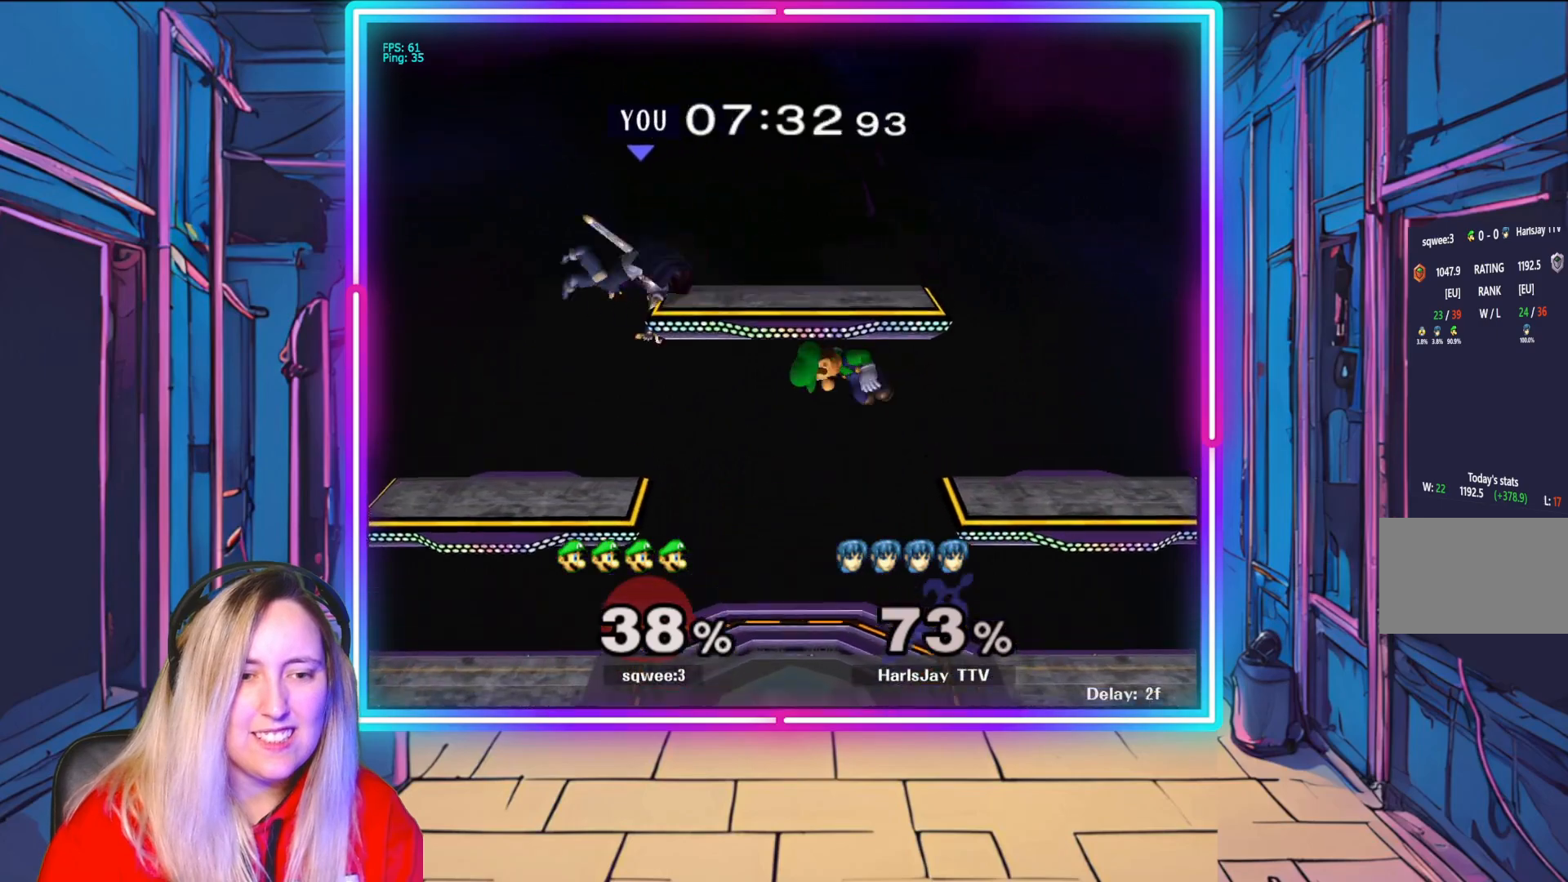
{"buttons": [], "left_stick": "right", "right_stick": "center", "events": [[17, "Y", "up"], [50, "Y", "down"], [67, "Y", "up"], [83, "Y", "down"], [133, "left_stick", "right"], [283, "Y", "up"], [383, "Y", "down"], [500, "Y", "up"]]}
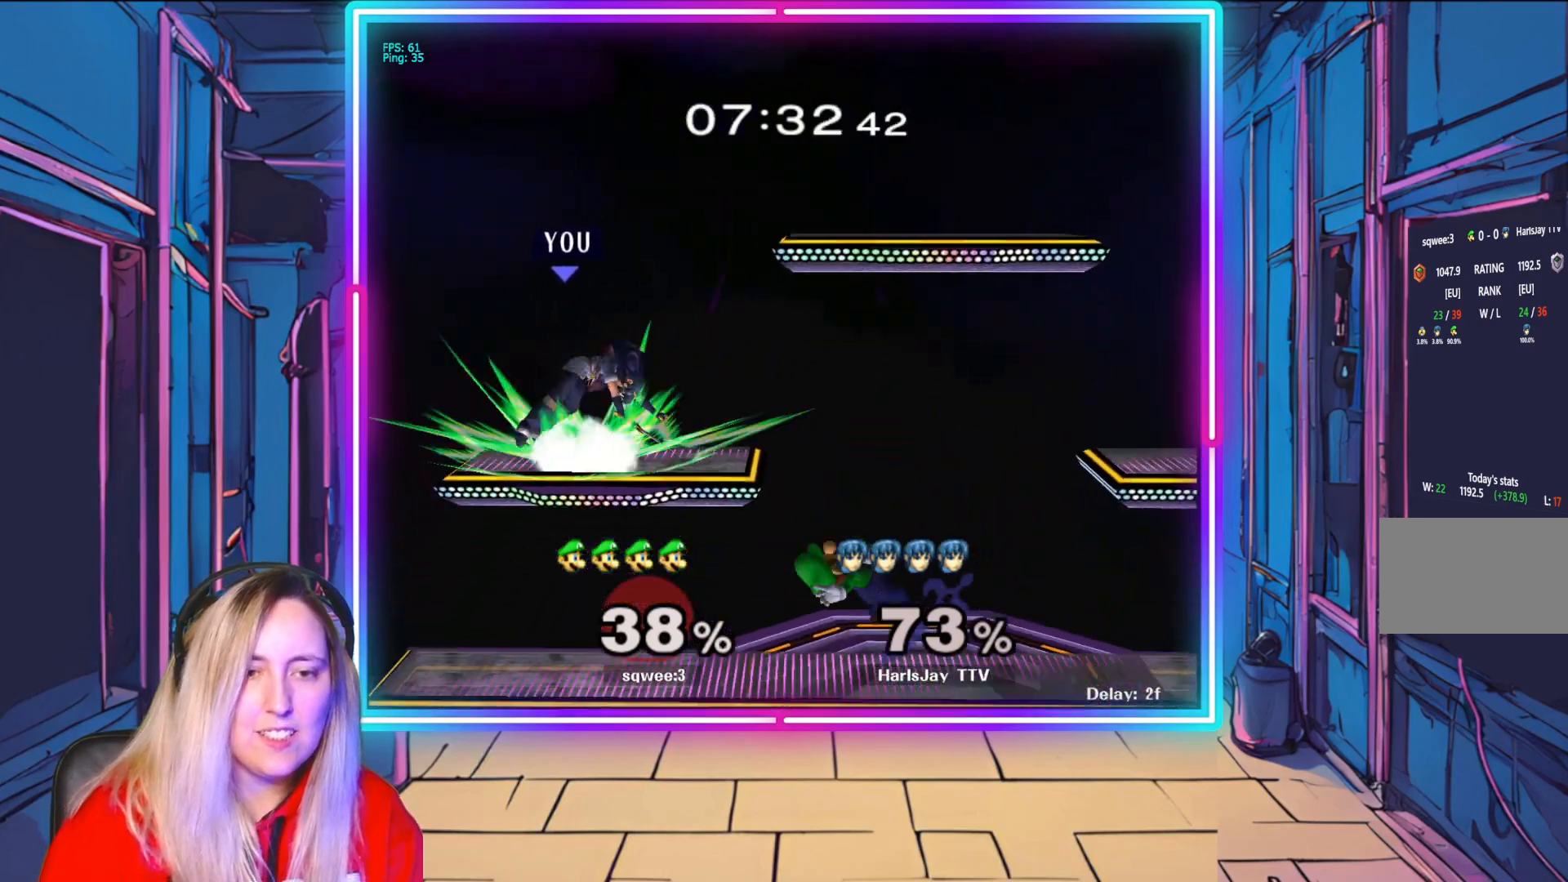
{"buttons": ["B"], "left_stick": "center", "right_stick": "center", "events": [[67, "Y", "down"], [350, "left_stick", "up"], [383, "Y", "up"], [433, "B", "down"], [467, "left_stick", "center"]]}
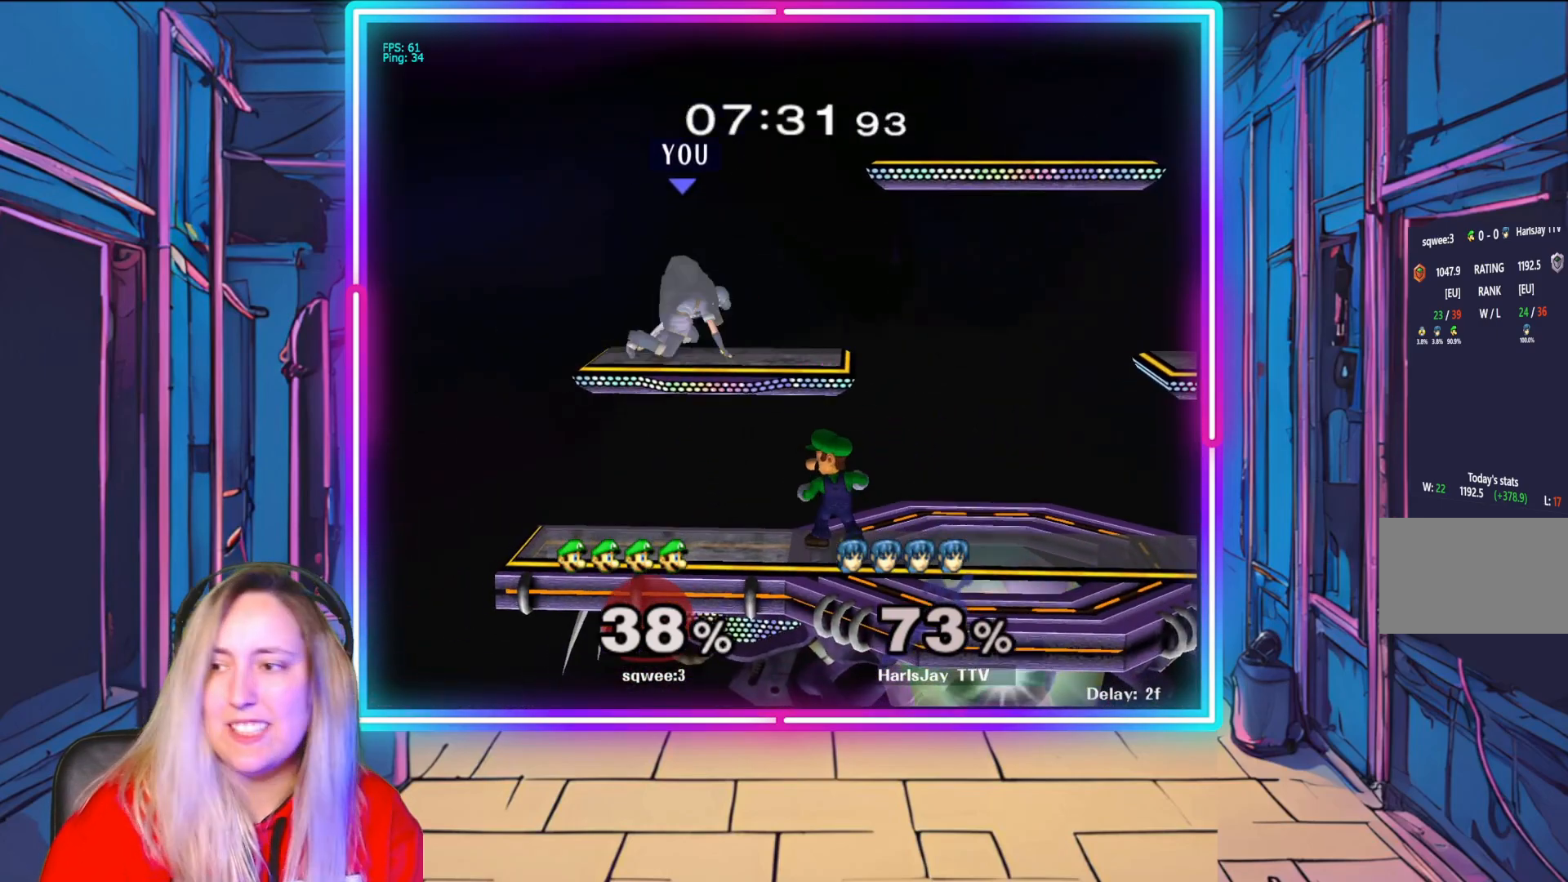
{"buttons": [], "left_stick": "center", "right_stick": "center", "events": [[83, "B", "up"], [183, "left_stick", "left"], [383, "left_stick", "center"]]}
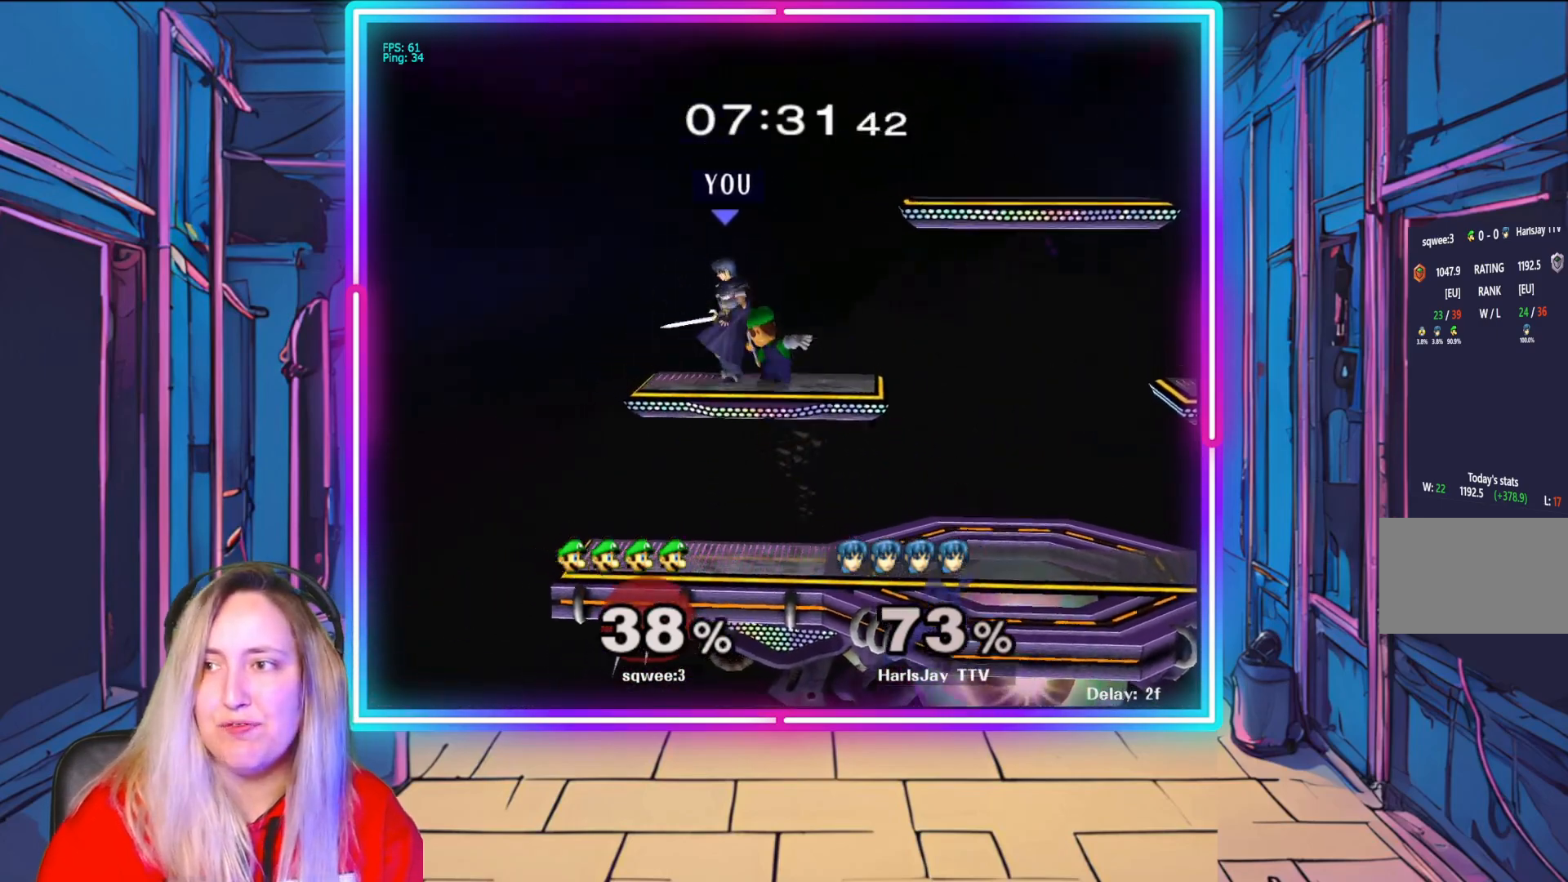
{"buttons": ["R1"], "left_stick": "center", "right_stick": "center", "events": [[50, "R1", "down"], [217, "left_stick", "right"], [450, "left_stick", "center"]]}
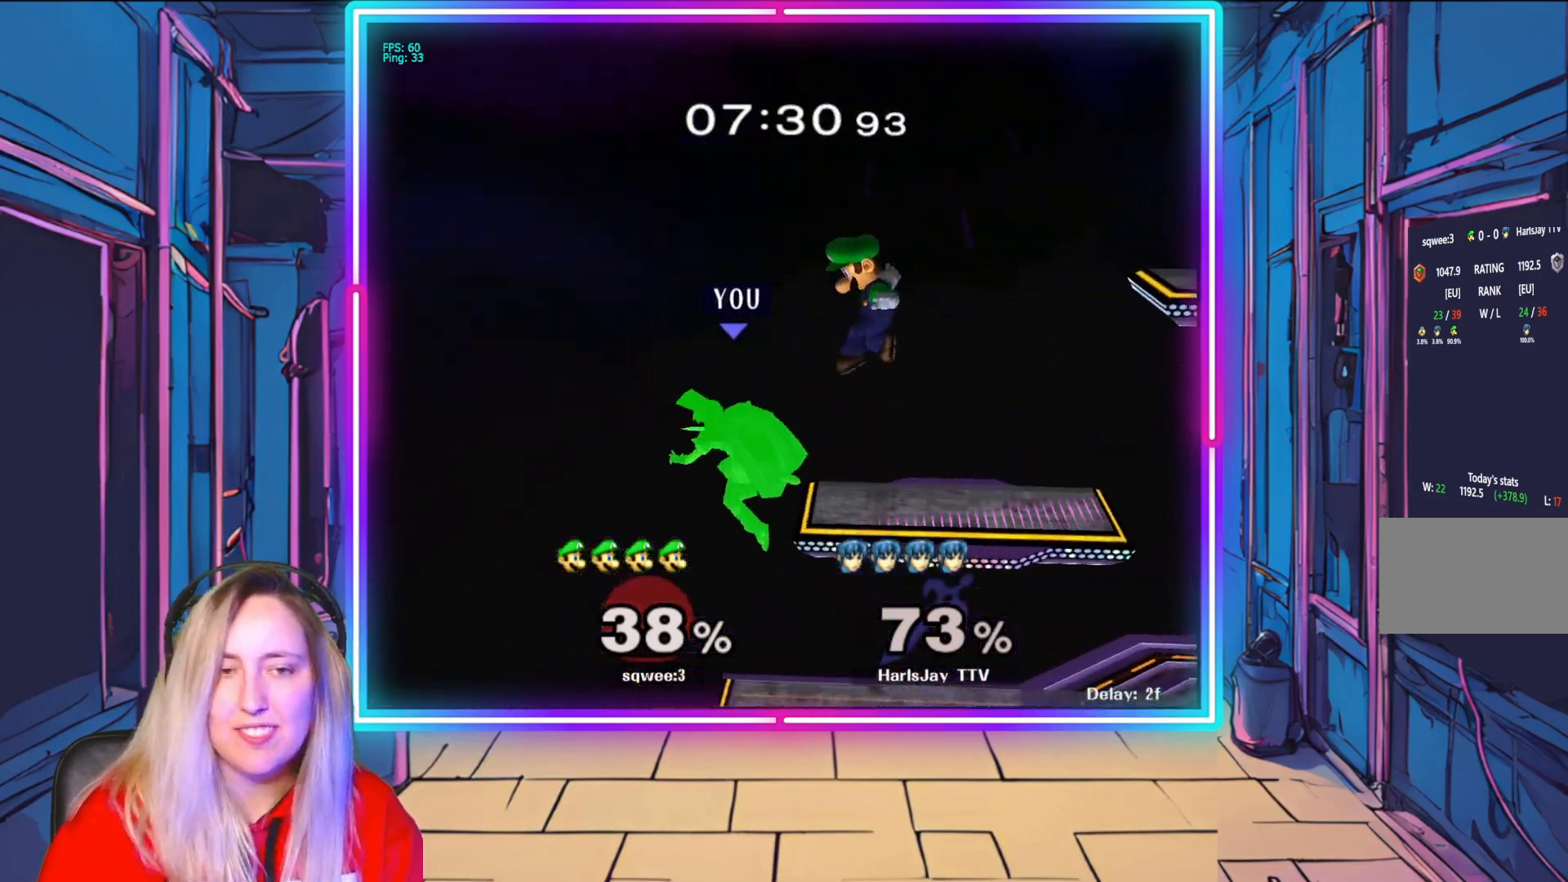
{"buttons": [], "left_stick": "up-right", "right_stick": "center", "events": [[33, "left_stick", "right"], [217, "left_stick", "center"], [267, "left_stick", "right"], [400, "R1", "up"], [467, "left_stick", "up-right"]]}
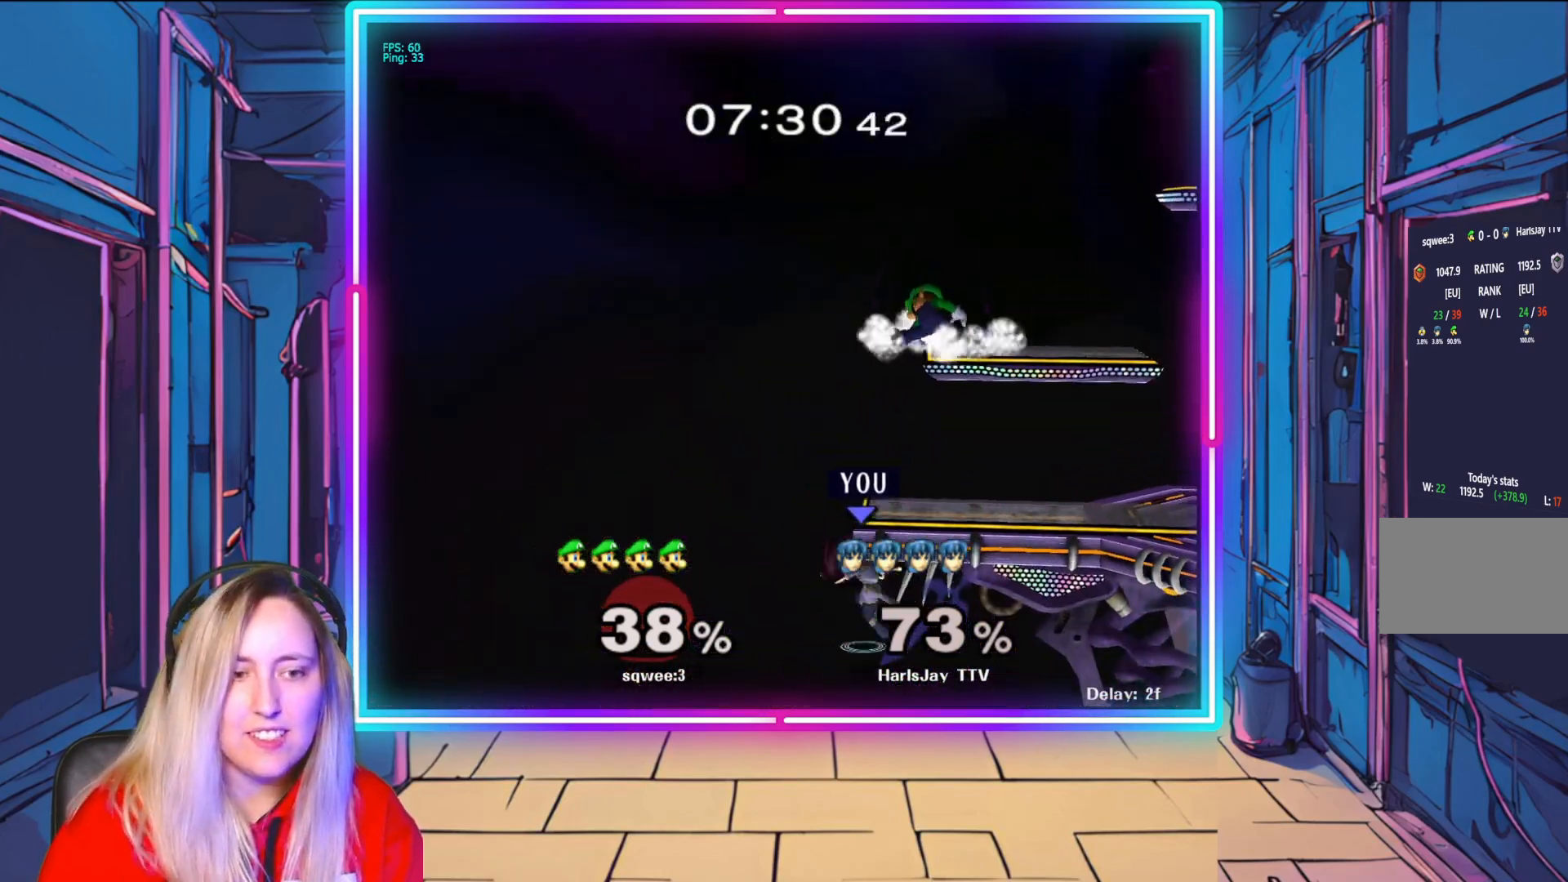
{"buttons": [], "left_stick": "up-left", "right_stick": "center", "events": [[83, "Y", "down"], [150, "left_stick", "up"], [417, "left_stick", "up-left"], [450, "Y", "up"]]}
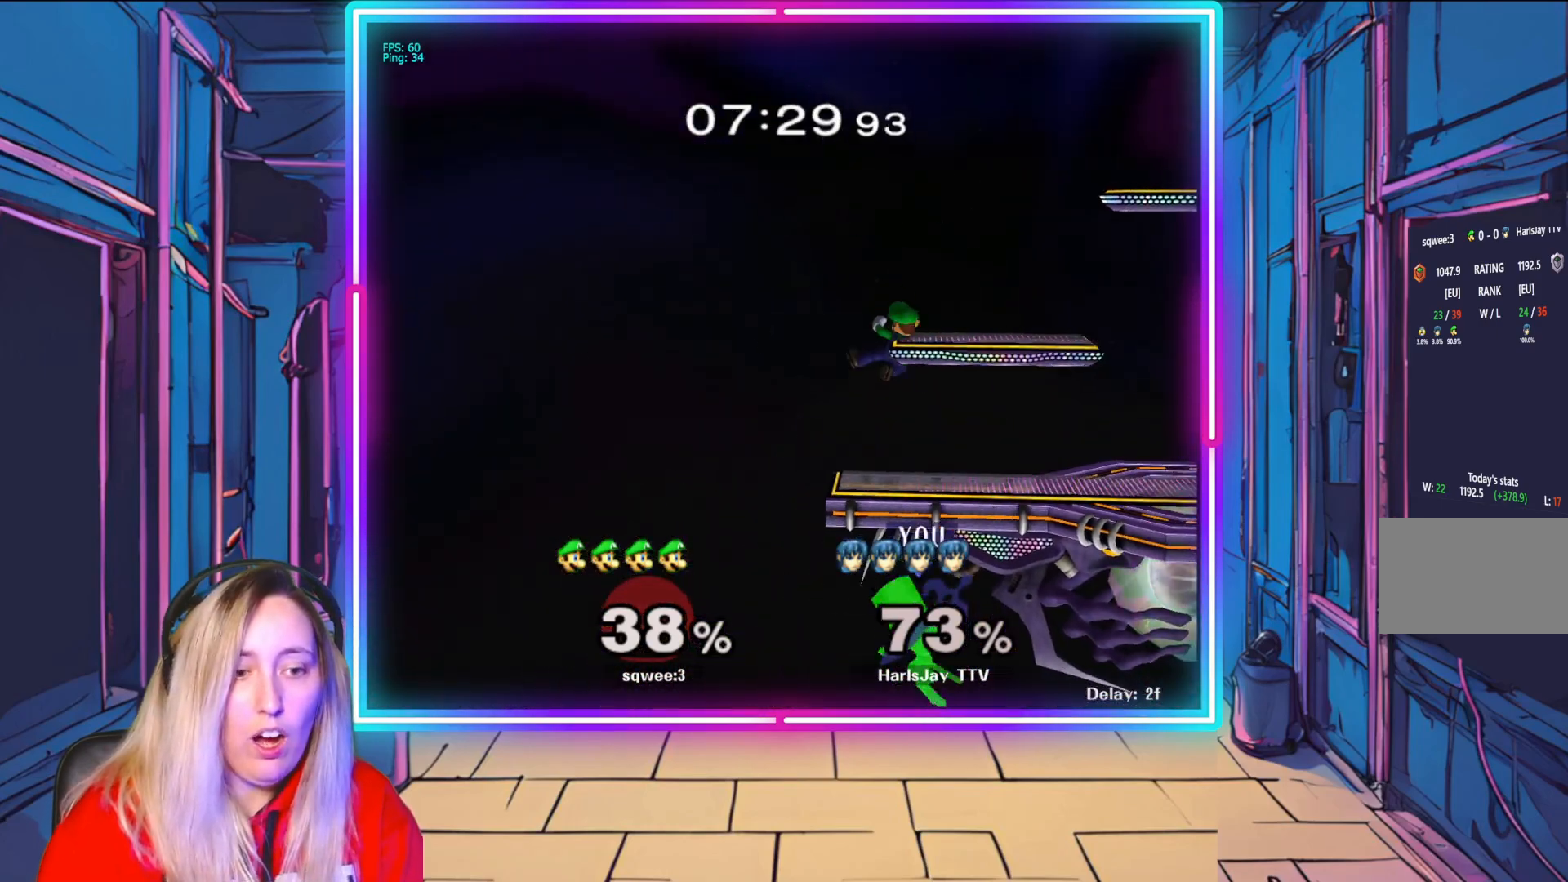
{"buttons": [], "left_stick": "up-left", "right_stick": "center", "events": [[100, "Y", "down"], [167, "B", "down"], [167, "right_stick", "up-left"], [183, "Y", "up"], [300, "right_stick", "center"], [367, "B", "up"]]}
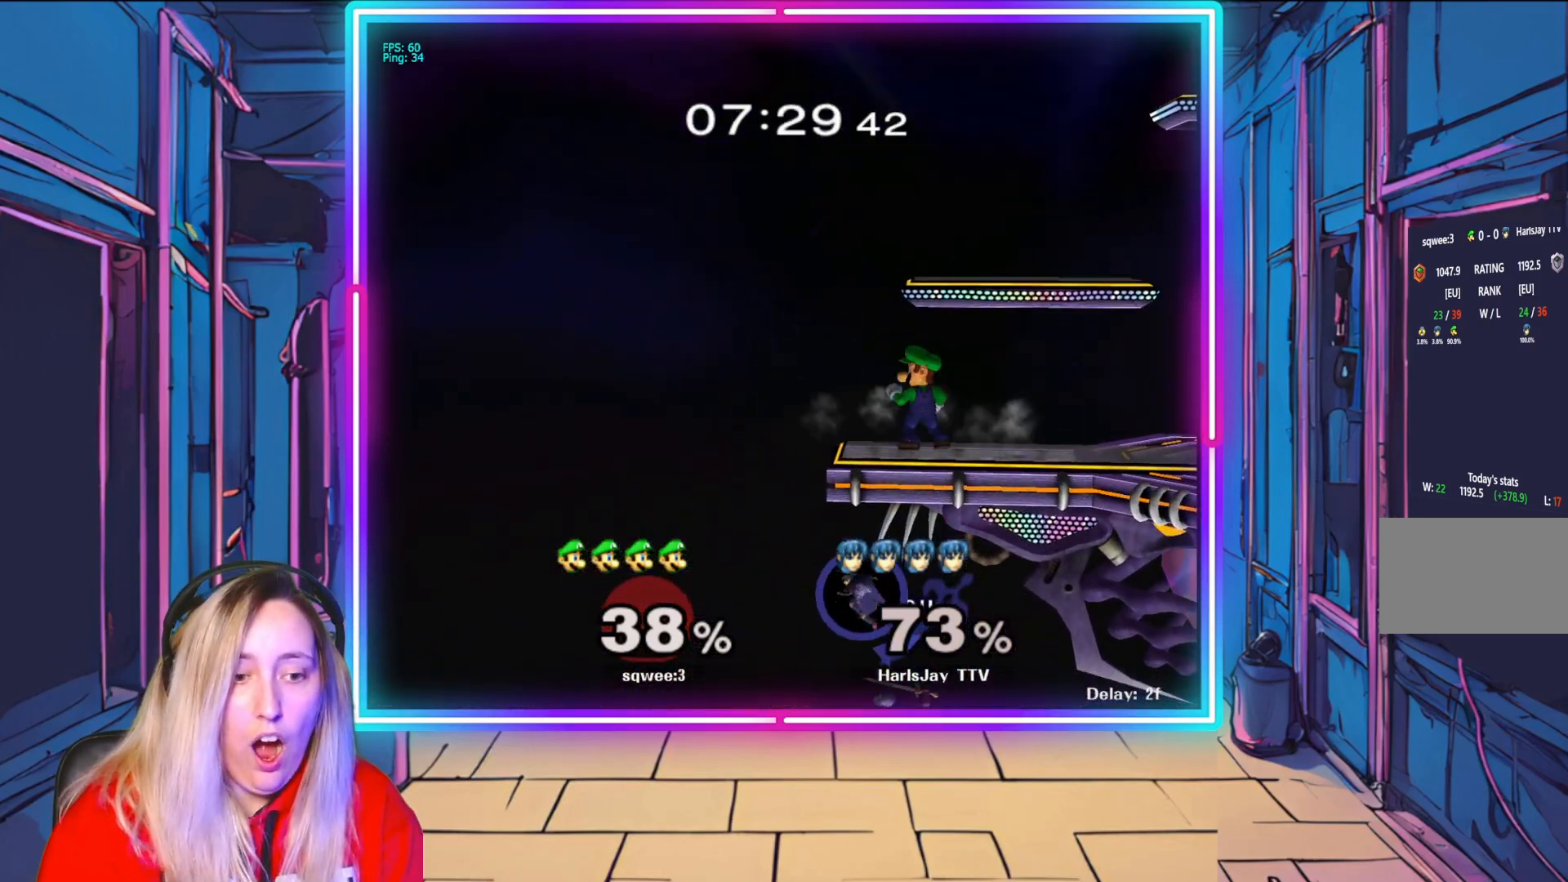
{"buttons": [], "left_stick": "up", "right_stick": "center", "events": [[250, "B", "down"], [467, "B", "up"], [467, "left_stick", "up"]]}
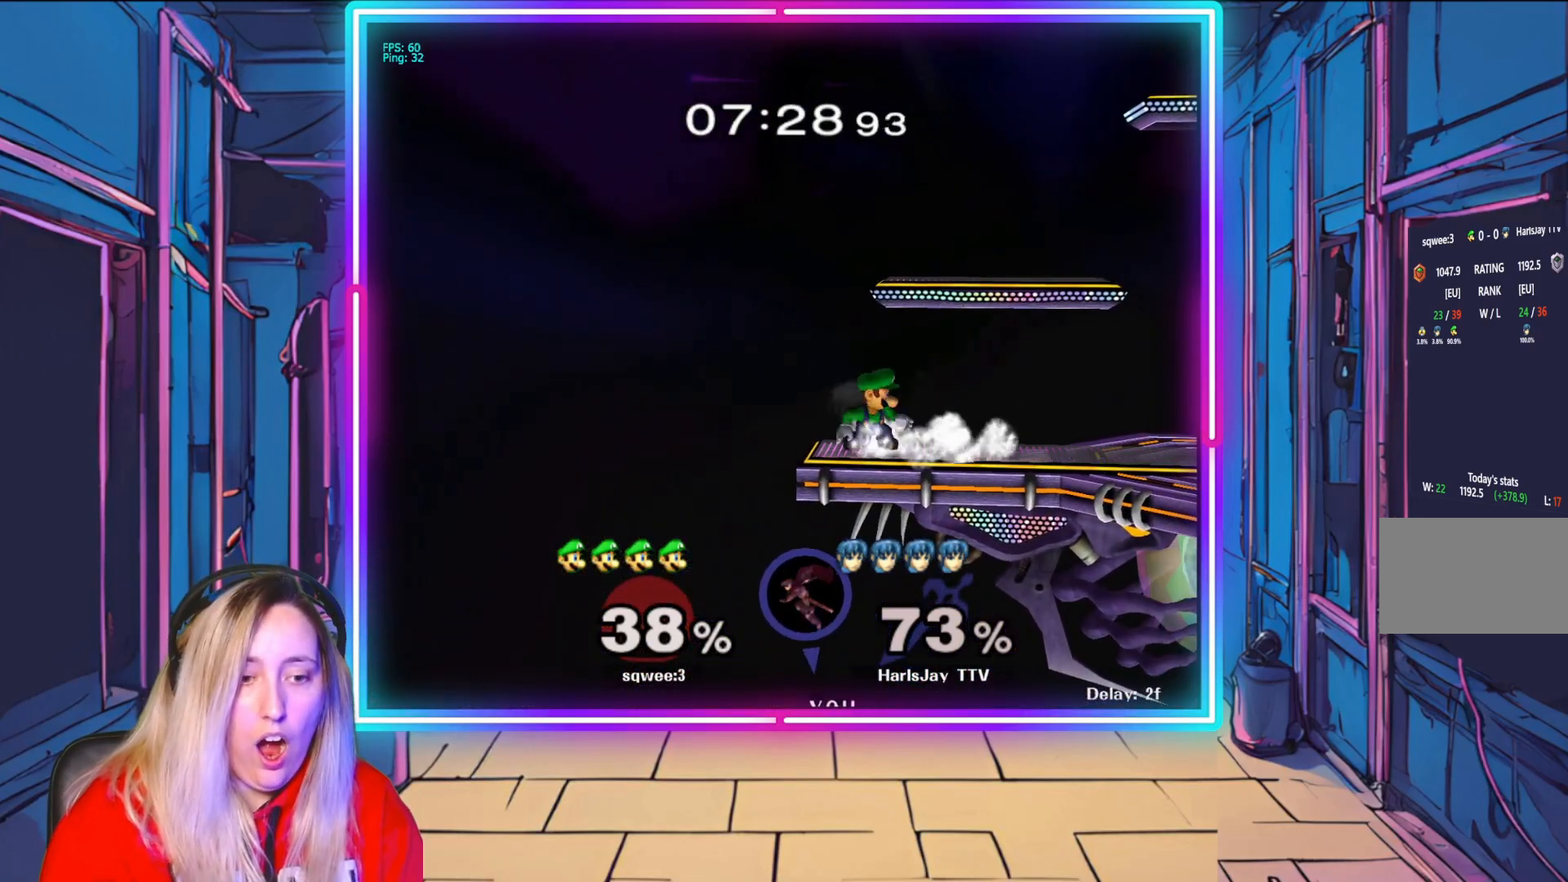
{"buttons": ["B"], "left_stick": "up", "right_stick": "up-left", "events": [[267, "B", "down"], [417, "B", "up"], [483, "B", "down"], [483, "right_stick", "up-left"]]}
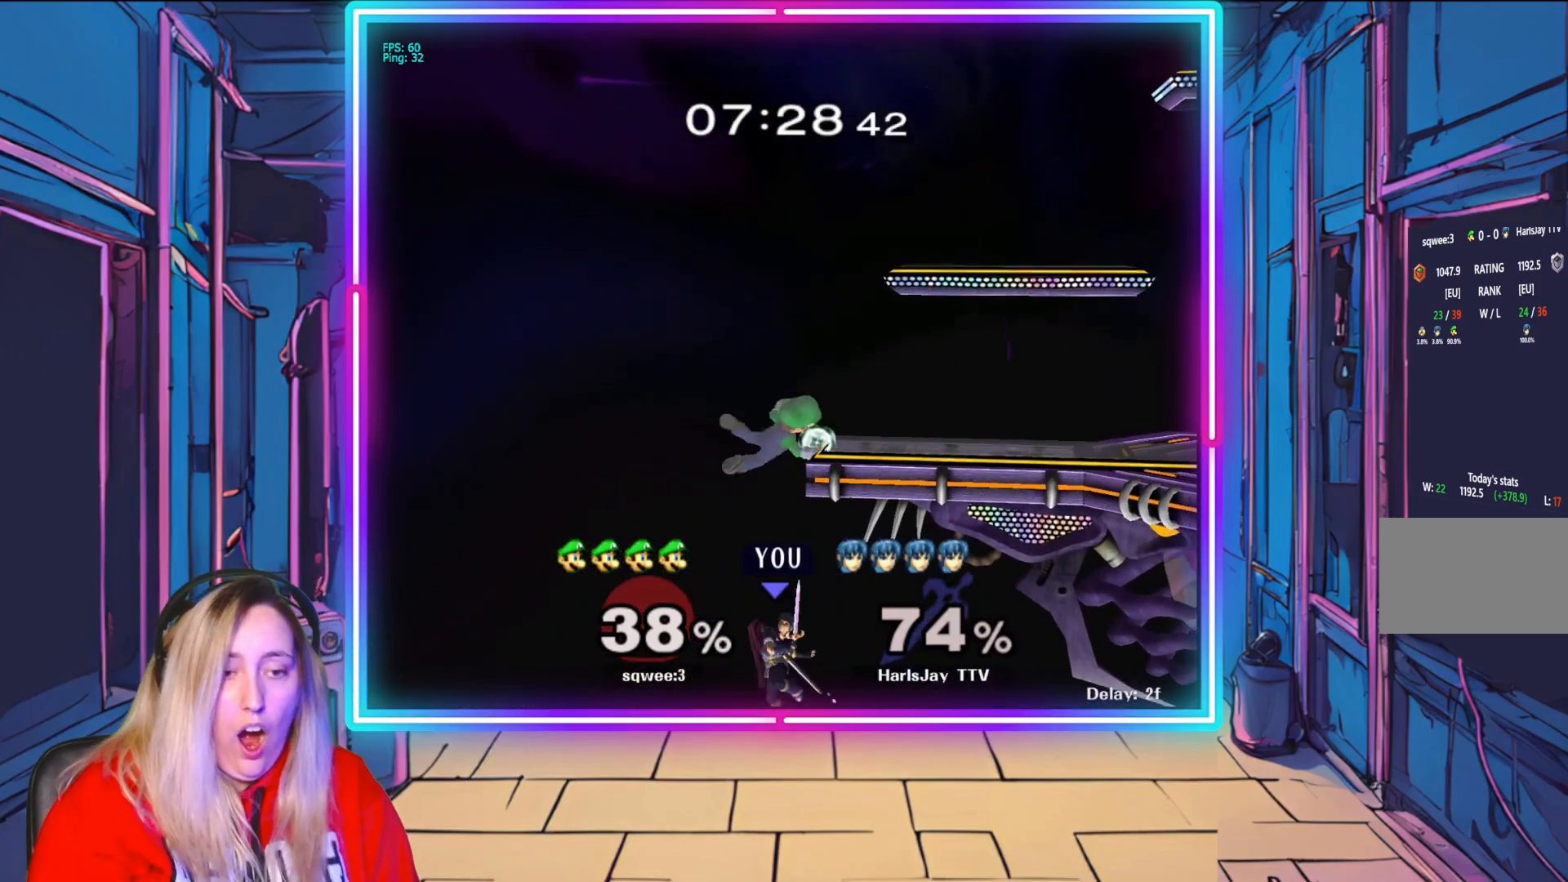
{"buttons": [], "left_stick": "up", "right_stick": "center", "events": [[50, "right_stick", "center"], [350, "B", "up"]]}
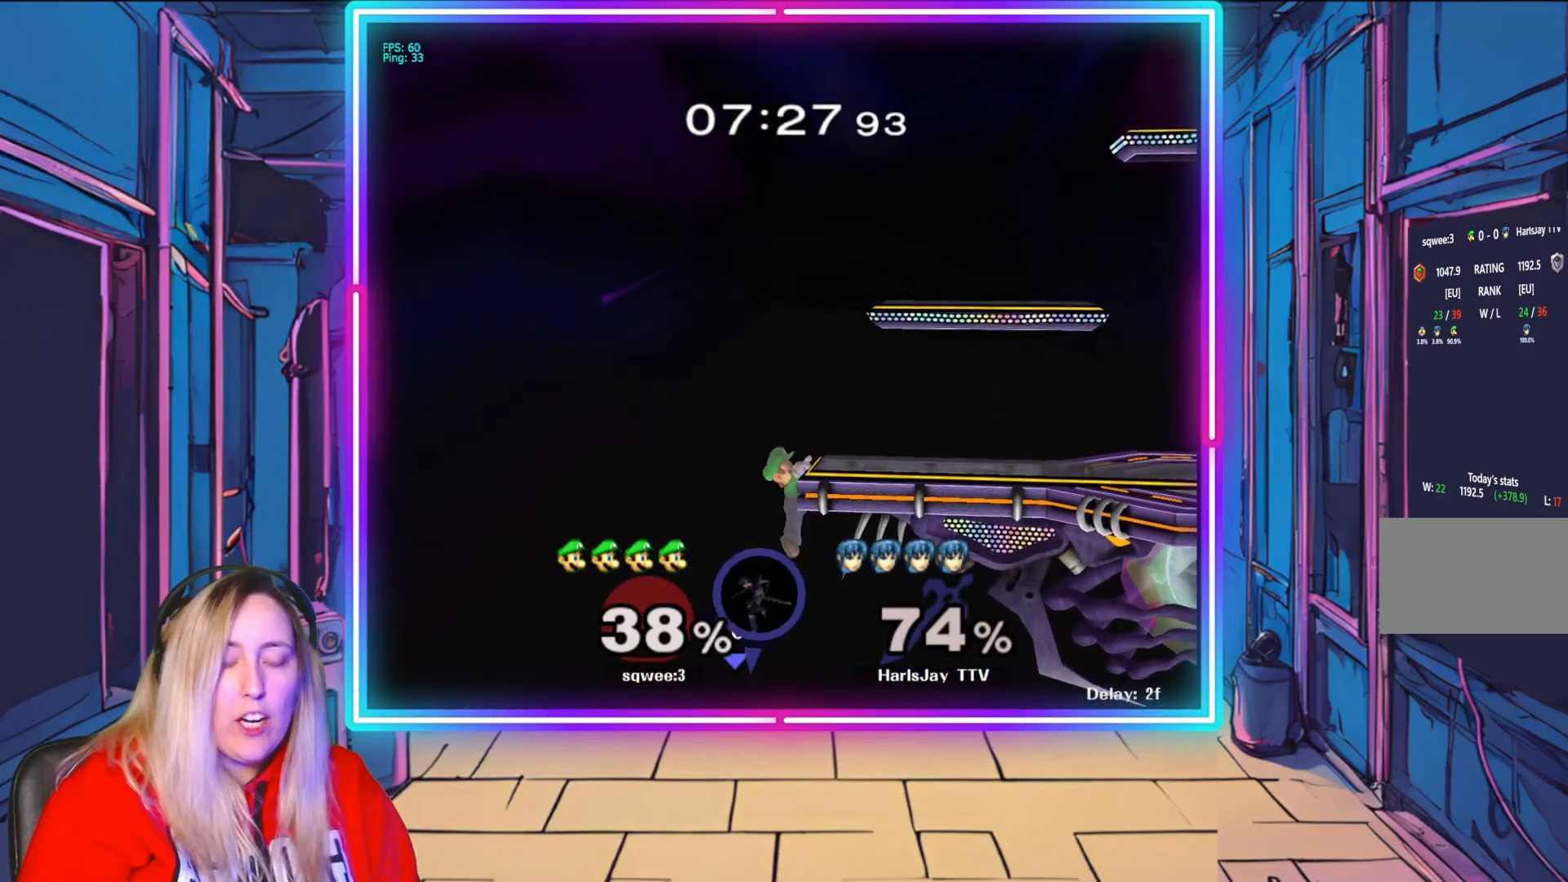
{"buttons": [], "left_stick": "center", "right_stick": "center", "events": [[33, "left_stick", "center"]]}
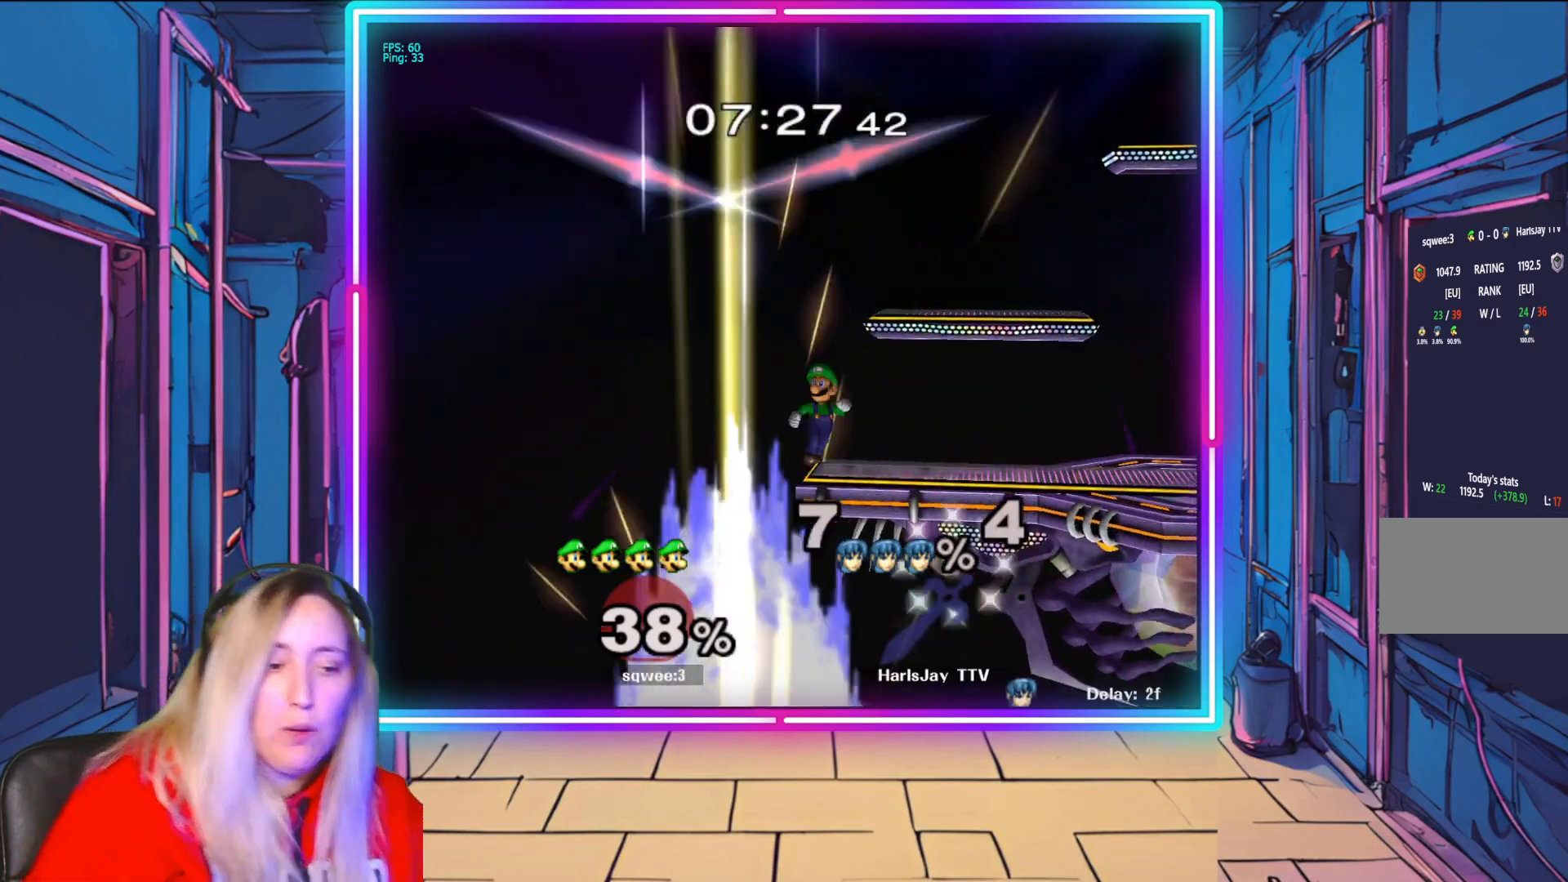
{"buttons": [], "left_stick": "center", "right_stick": "center", "events": []}